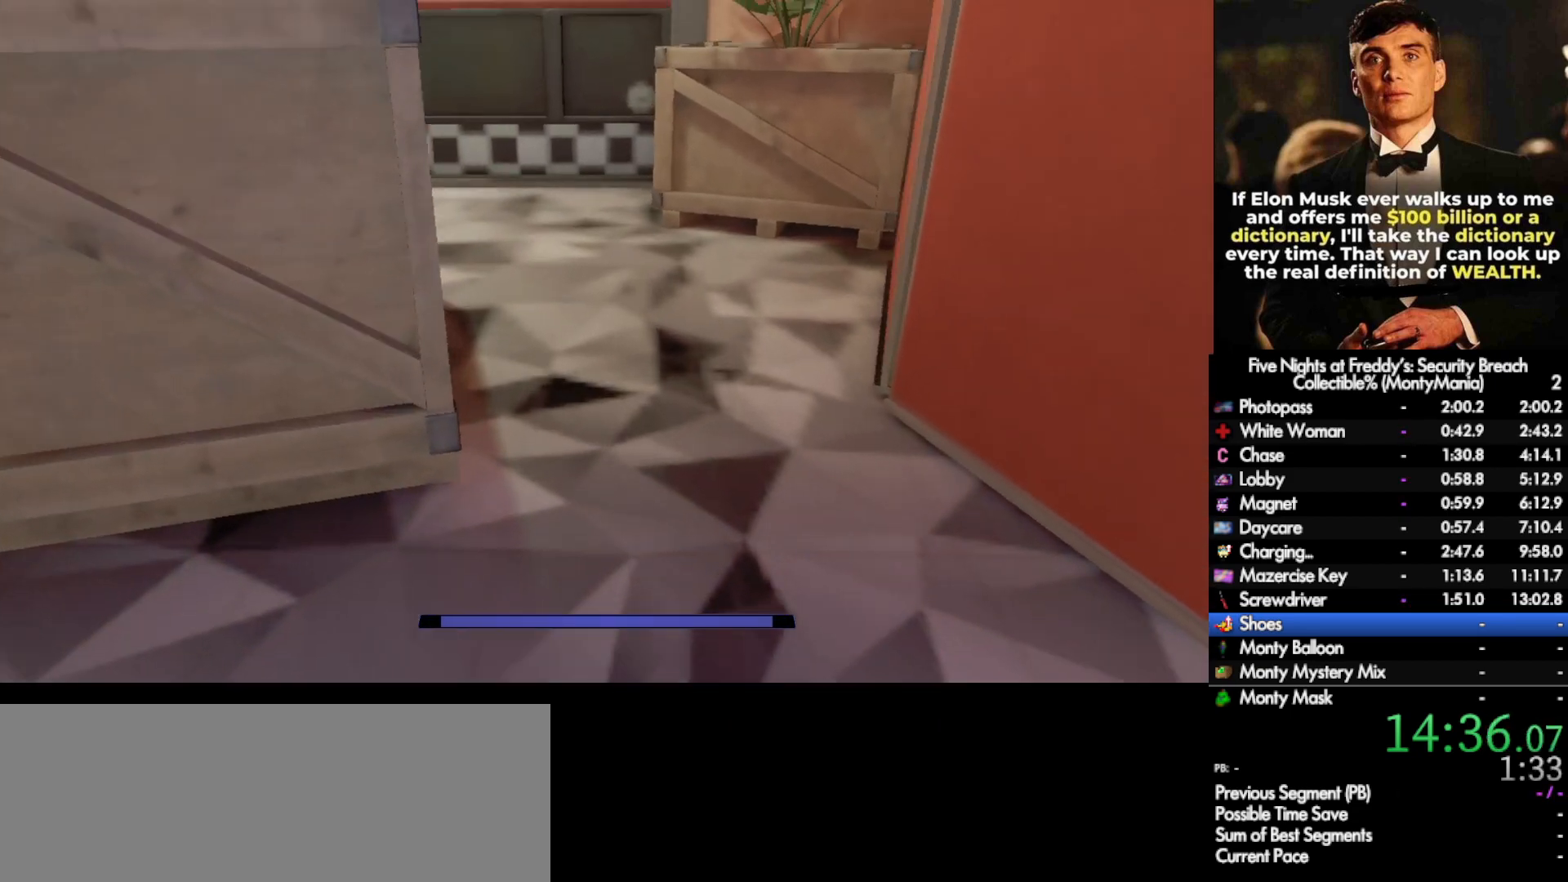
Gameplay with keyboard and mouse; each line is a JSON object with the keys and mouse buttons held at the frame after it. "events" lists presses ("down") and releases ("up") of ".", "/", "0", "1", "2", "3", "4", "5", "6", "7", "8", "9", "a", "alt_l", "alt_r", "b", "backslash", "backspace", "c", "caps_lock", "comma", "ctrl_l", "ctrl_r", "d", "e", "equals", "escape", "f", "f1", "f10", "f11", "f12", "f2", "f3", "f4", "f5", "f6", "f7", "f8", "f9", "g", "h", "i", "j", "k", "l", "lbracket", "m", "minus", "n", "o", "p", "q", "quote", "r", "rbracket", "return", "s", "semicolon", "shift_l", "shift_r", "space", "super_l", "super_r", "t", "tab", "tilde", "u", "v", "w", "x", "y", "z", "mouse_left", "mouse_wheel", "mouse_right", "mouse_mb4" and "mouse_mb5" between this image and that frame as [ms after this image, input, new state], when the widget could be followed in between. "mouse_left", "mouse_wheel", "mouse_right", "mouse_mb4", "mouse_mb5" = the "left", "wheel", "right", "mb4", "mb5" buttons of the "mouse" list. No other keys are recorded. "wheel" means that the mouse wheel is clicked or scrolled. Not read: mouse_move.
{"keys": ["shift_l", "w"], "mouse": [], "events": [[217, "shift_l", "down"]]}
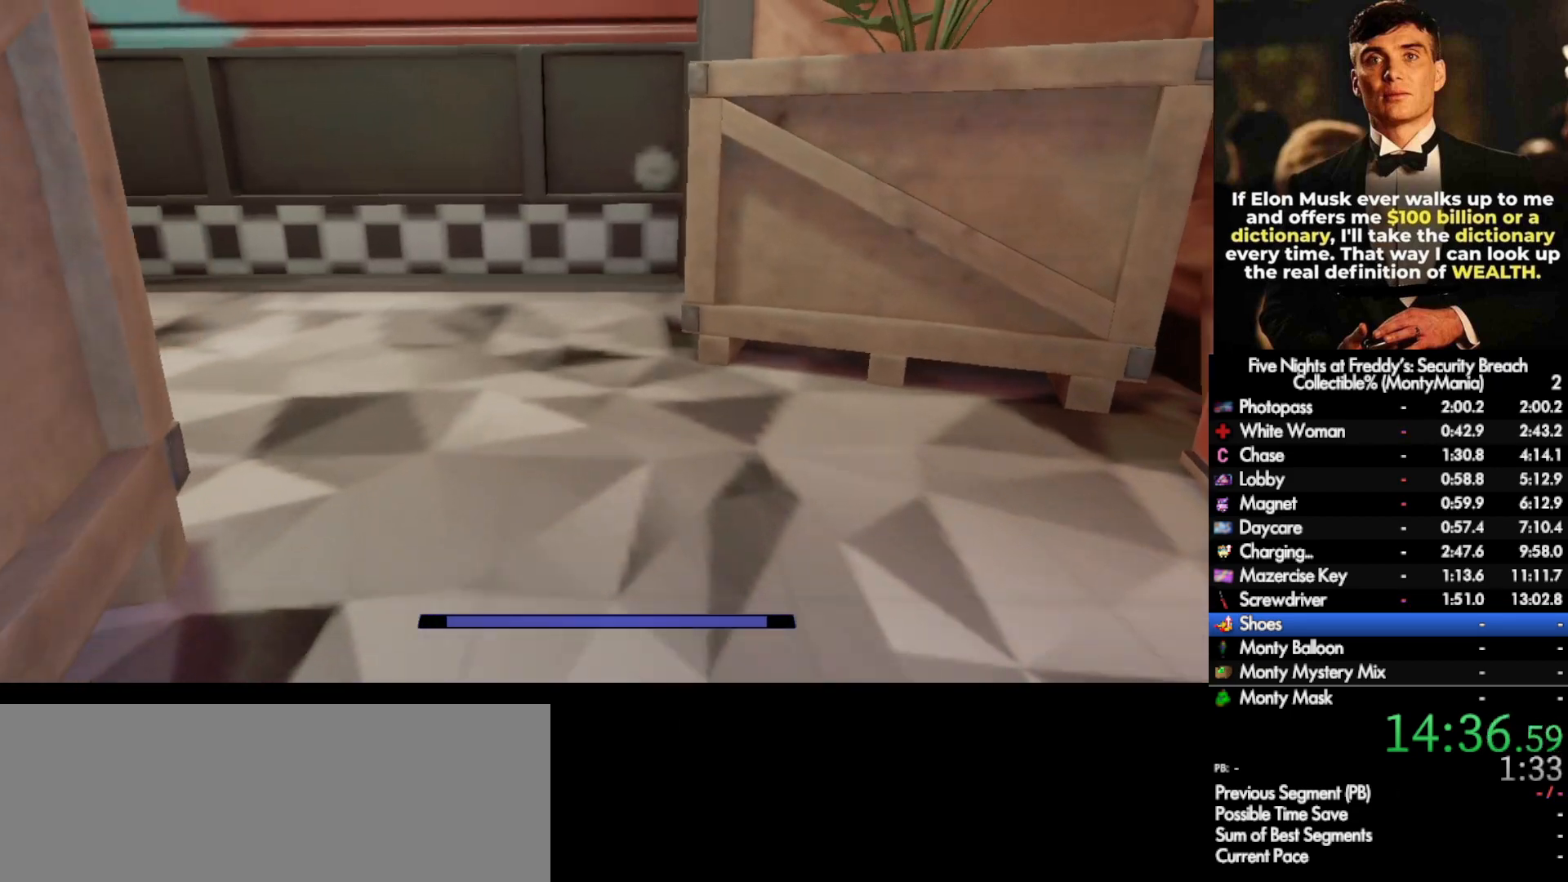
{"keys": ["shift_l", "w"], "mouse": [], "events": [[217, "r", "down"], [283, "r", "up"]]}
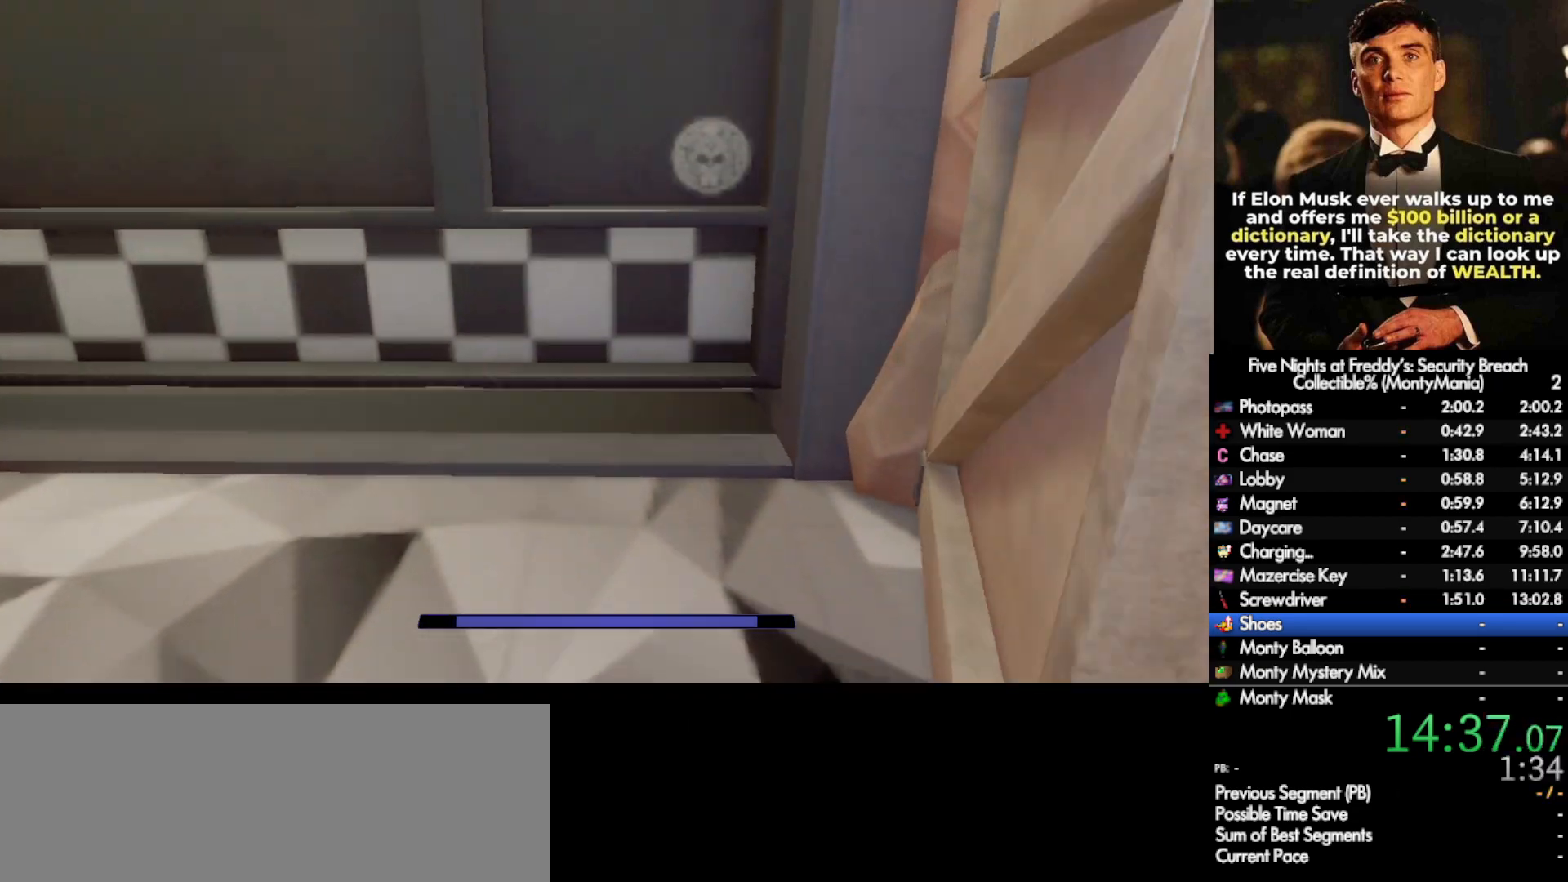
{"keys": ["shift_l", "w"], "mouse": [], "events": [[333, "q", "down"], [400, "q", "up"]]}
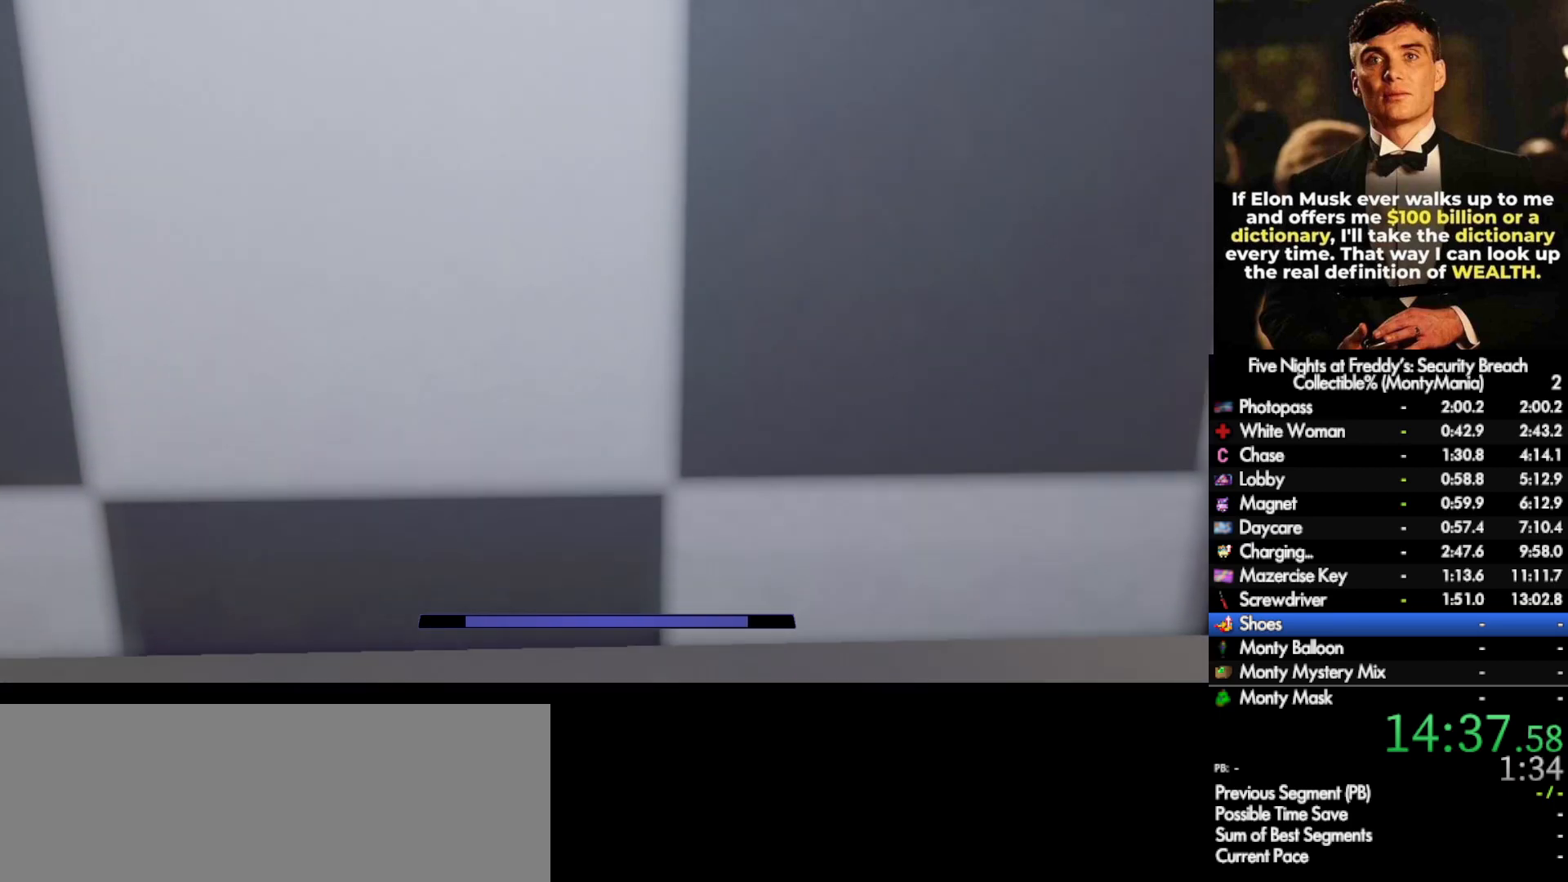
{"keys": ["shift_l", "w"], "mouse": [], "events": [[283, "q", "down"], [350, "q", "up"]]}
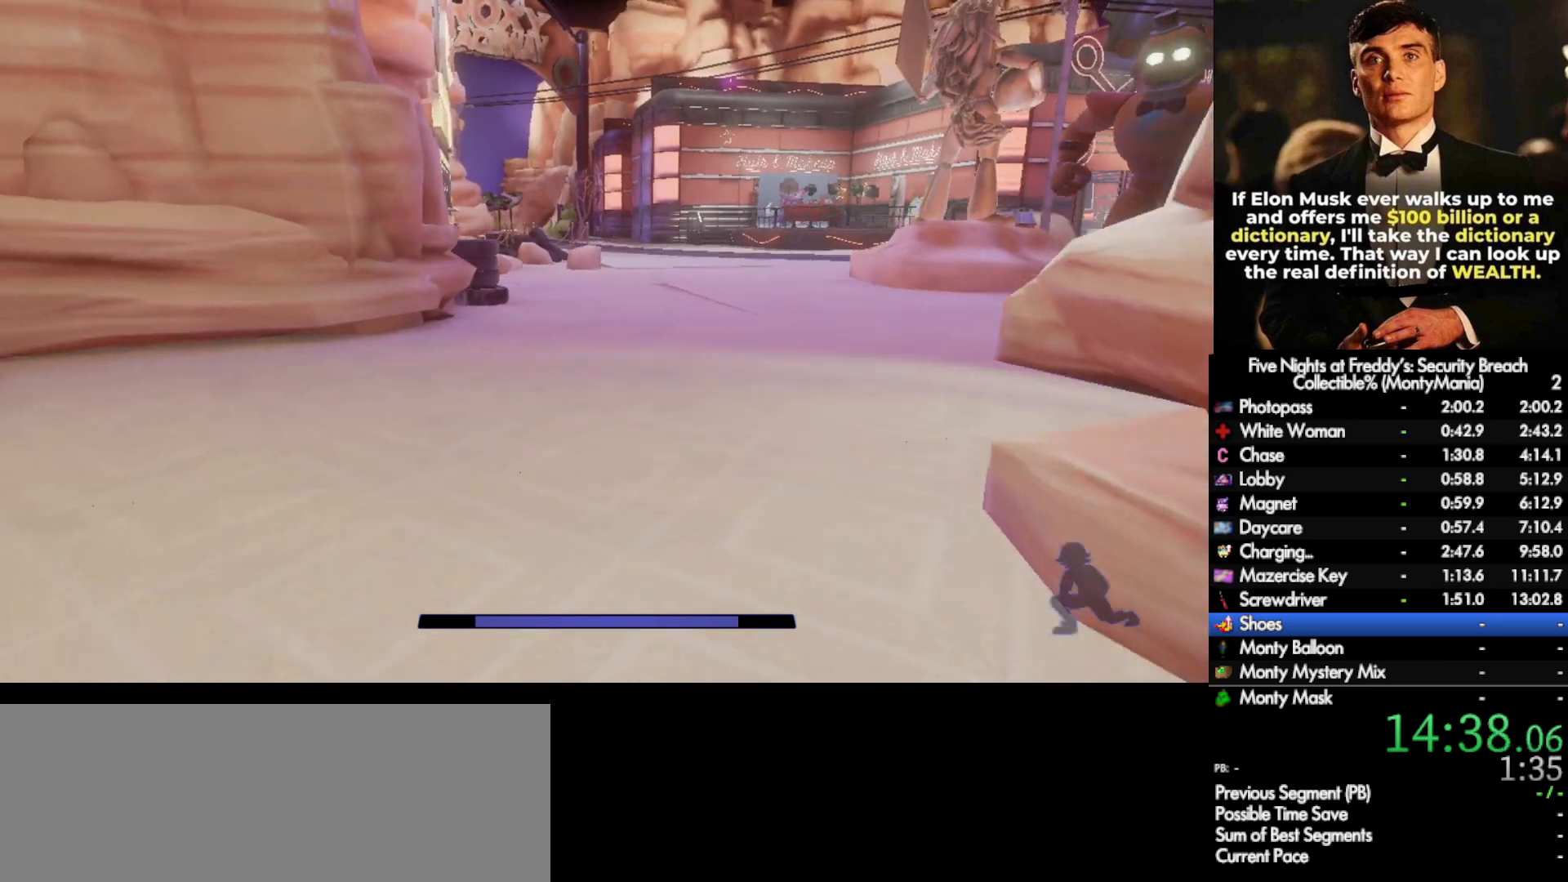
{"keys": ["w"], "mouse": [], "events": [[433, "space", "down"], [483, "shift_l", "up"], [483, "space", "up"]]}
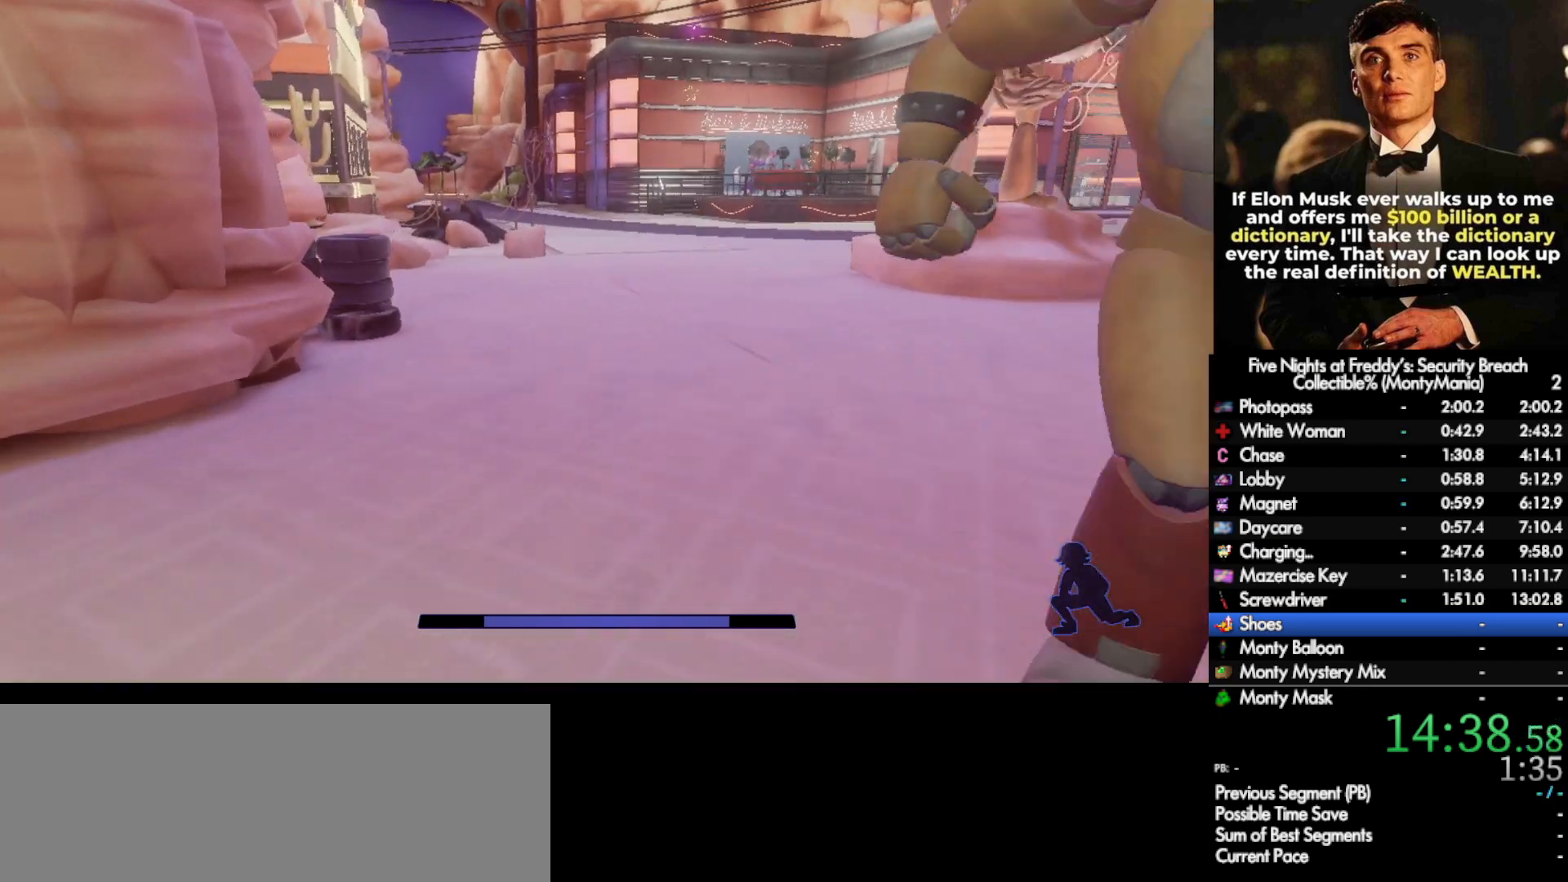
{"keys": ["shift_l", "space", "w"], "mouse": [], "events": [[383, "shift_l", "down"], [500, "space", "down"]]}
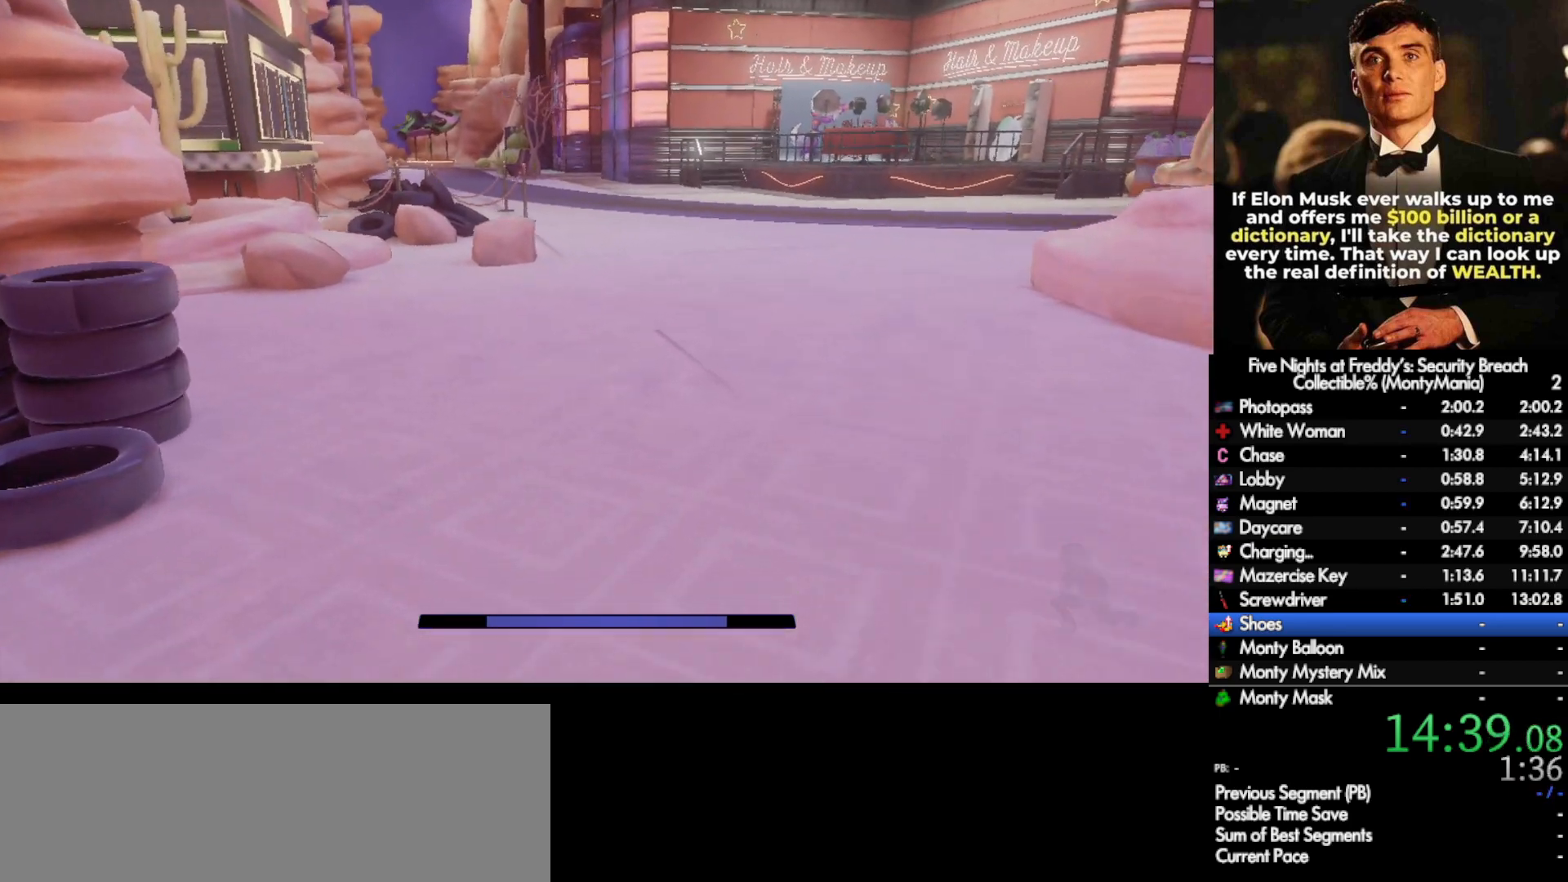
{"keys": ["shift_l", "w"], "mouse": [], "events": [[33, "shift_l", "up"], [50, "space", "up"], [467, "shift_l", "down"]]}
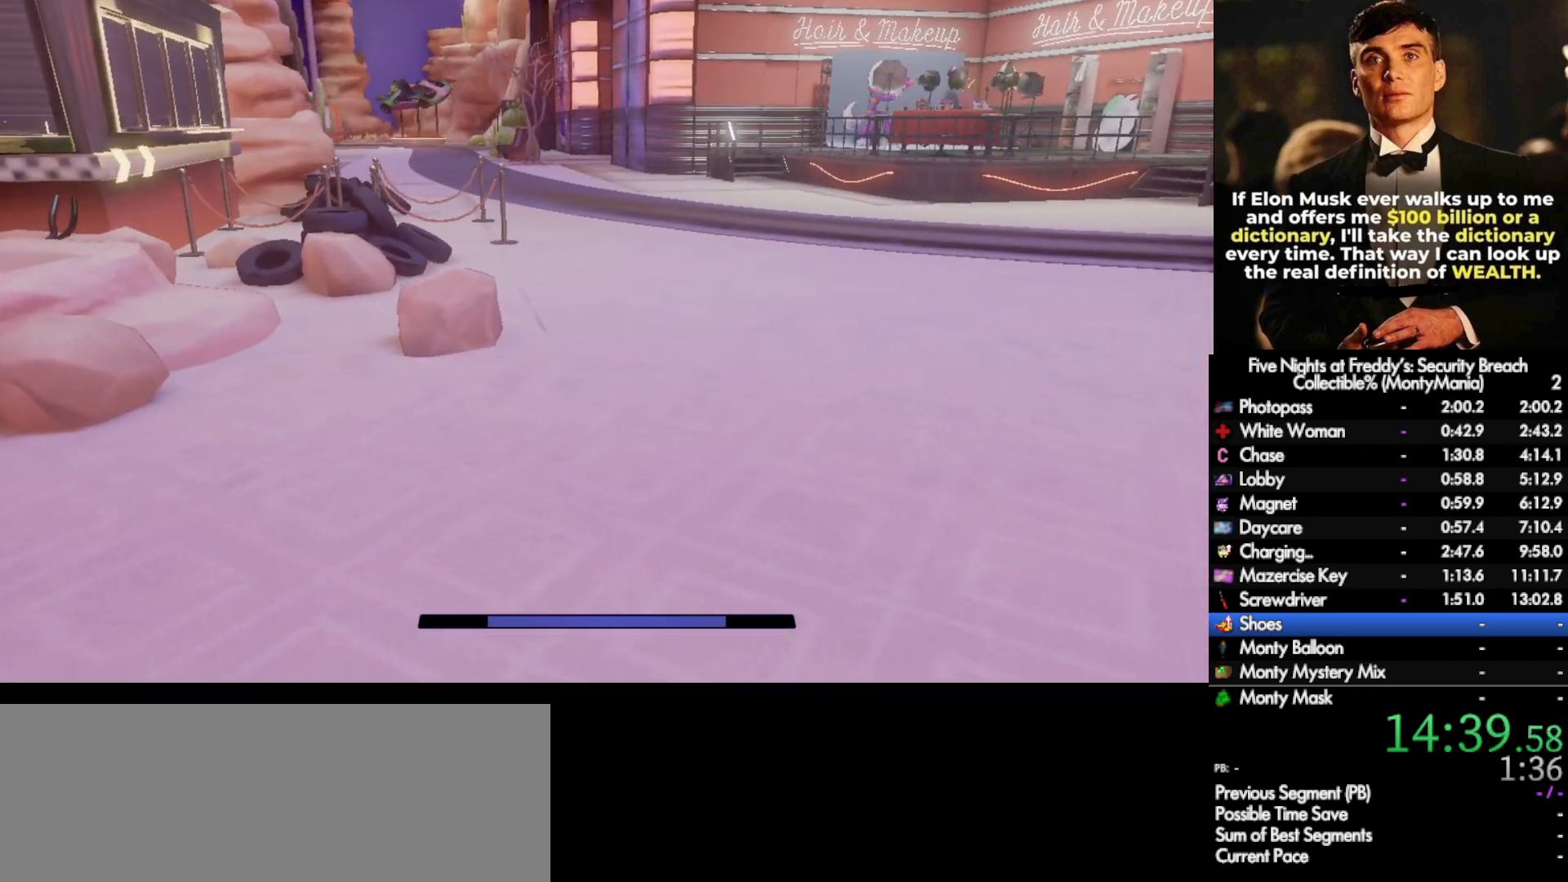
{"keys": ["w"], "mouse": [], "events": [[83, "space", "down"], [133, "shift_l", "up"], [150, "space", "up"]]}
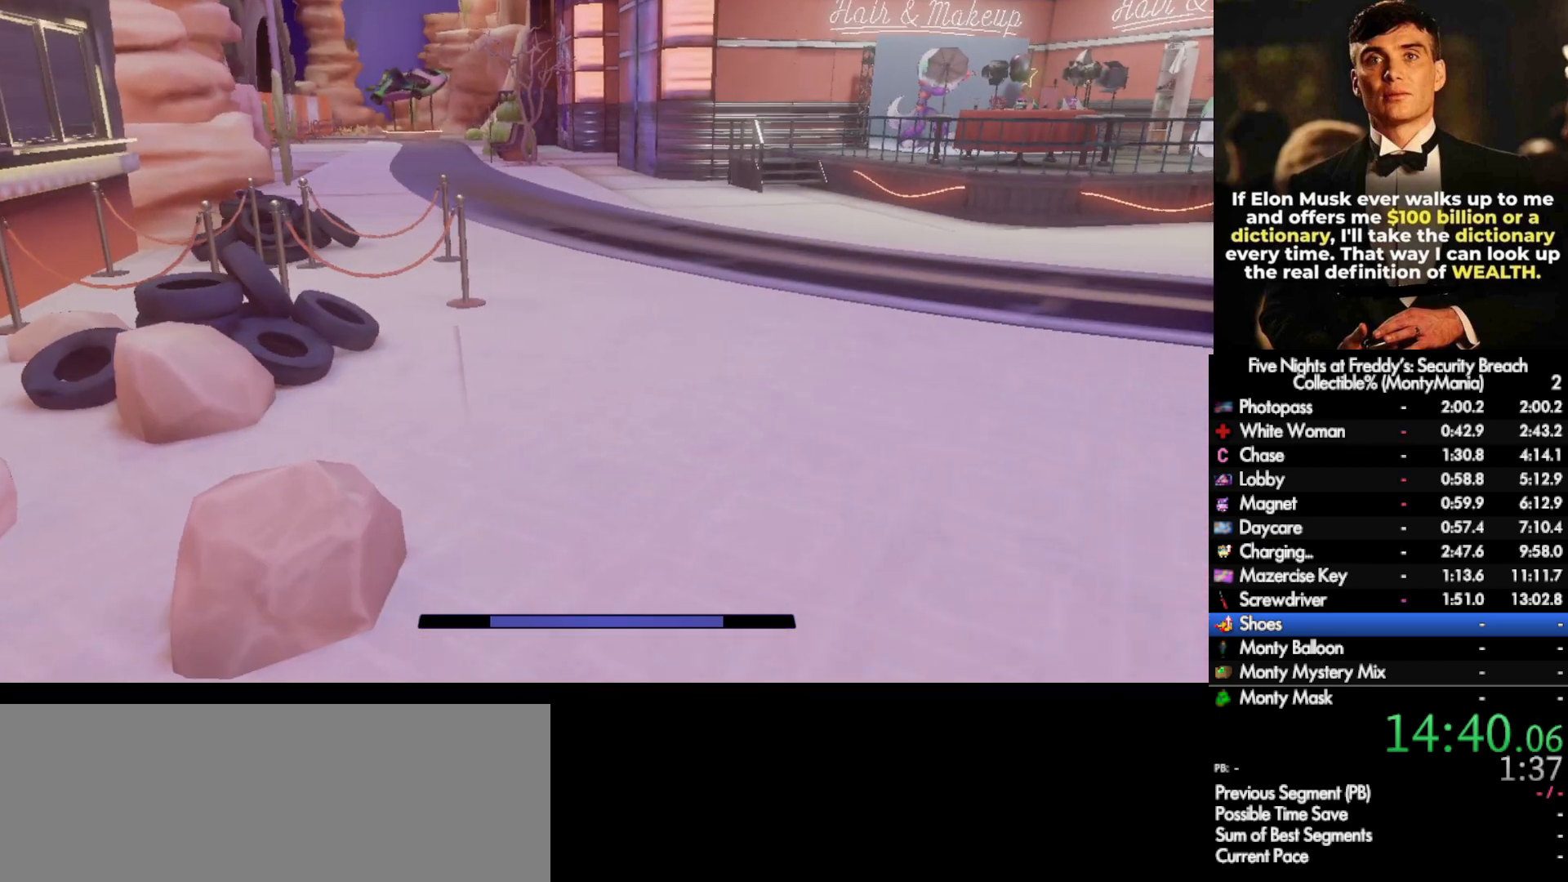
{"keys": ["w"], "mouse": [], "events": [[67, "shift_l", "down"], [167, "space", "down"], [200, "shift_l", "up"], [217, "space", "up"]]}
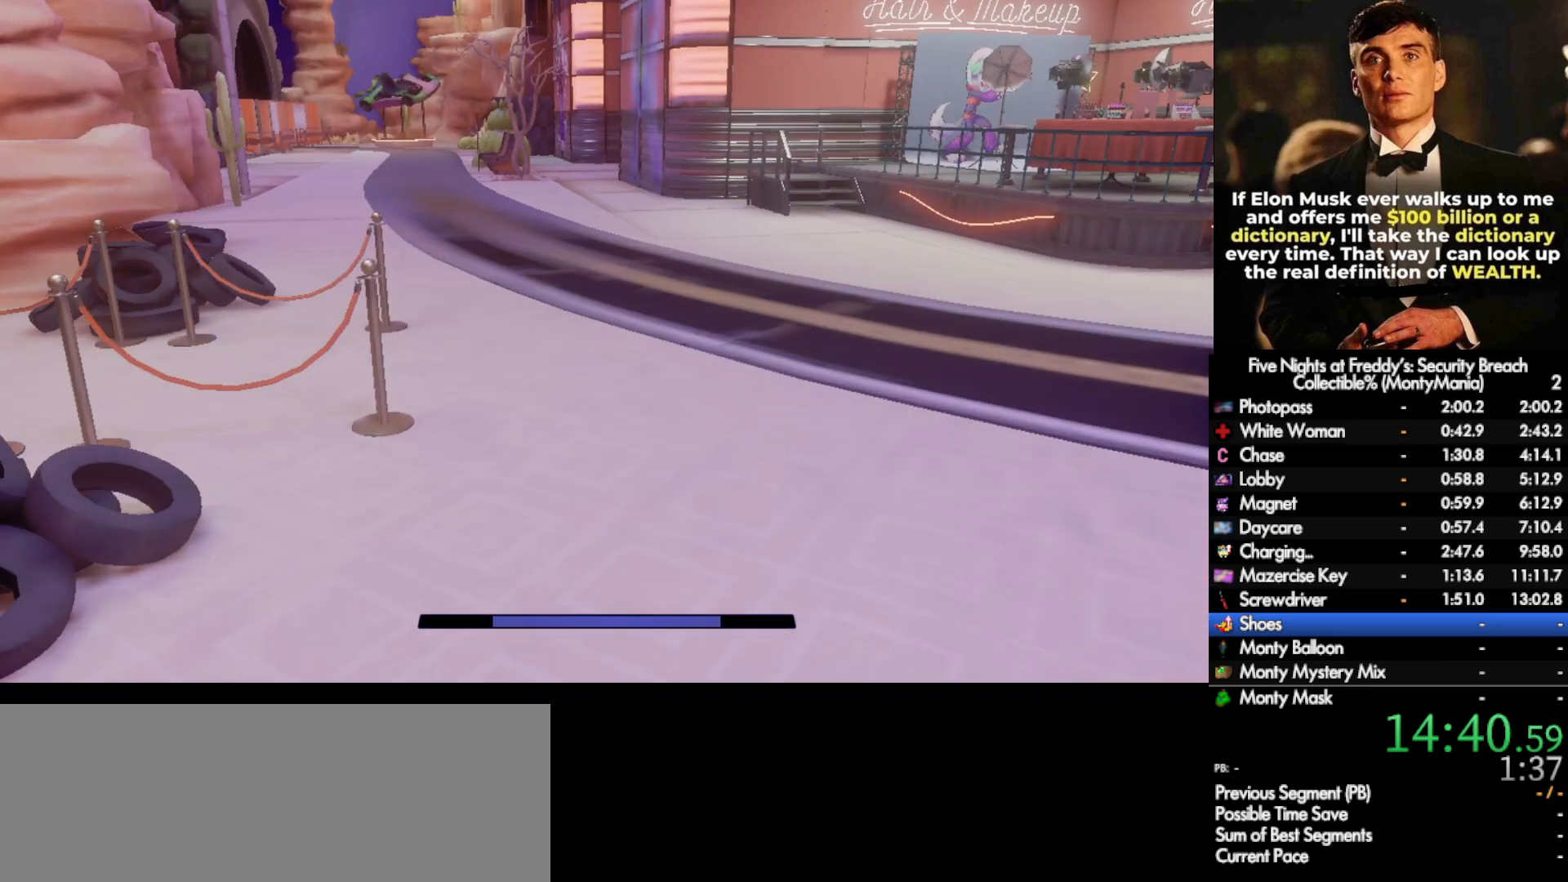
{"keys": ["w"], "mouse": [], "events": [[117, "shift_l", "down"], [333, "space", "down"], [350, "shift_l", "up"], [383, "space", "up"]]}
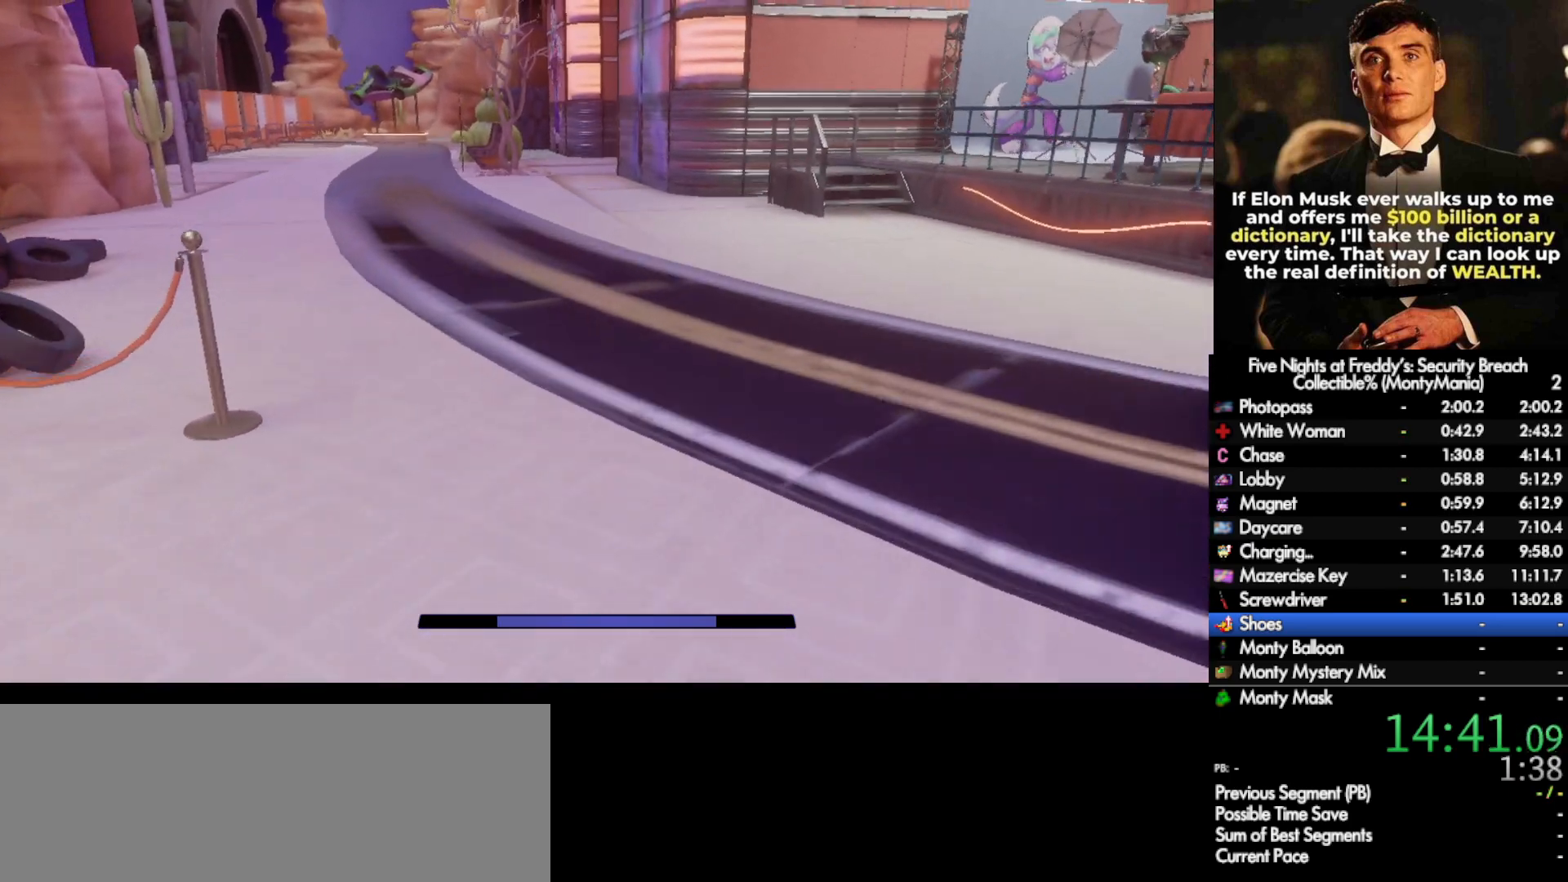
{"keys": ["w"], "mouse": [], "events": [[317, "shift_l", "down"], [417, "space", "down"], [467, "shift_l", "up"], [483, "space", "up"]]}
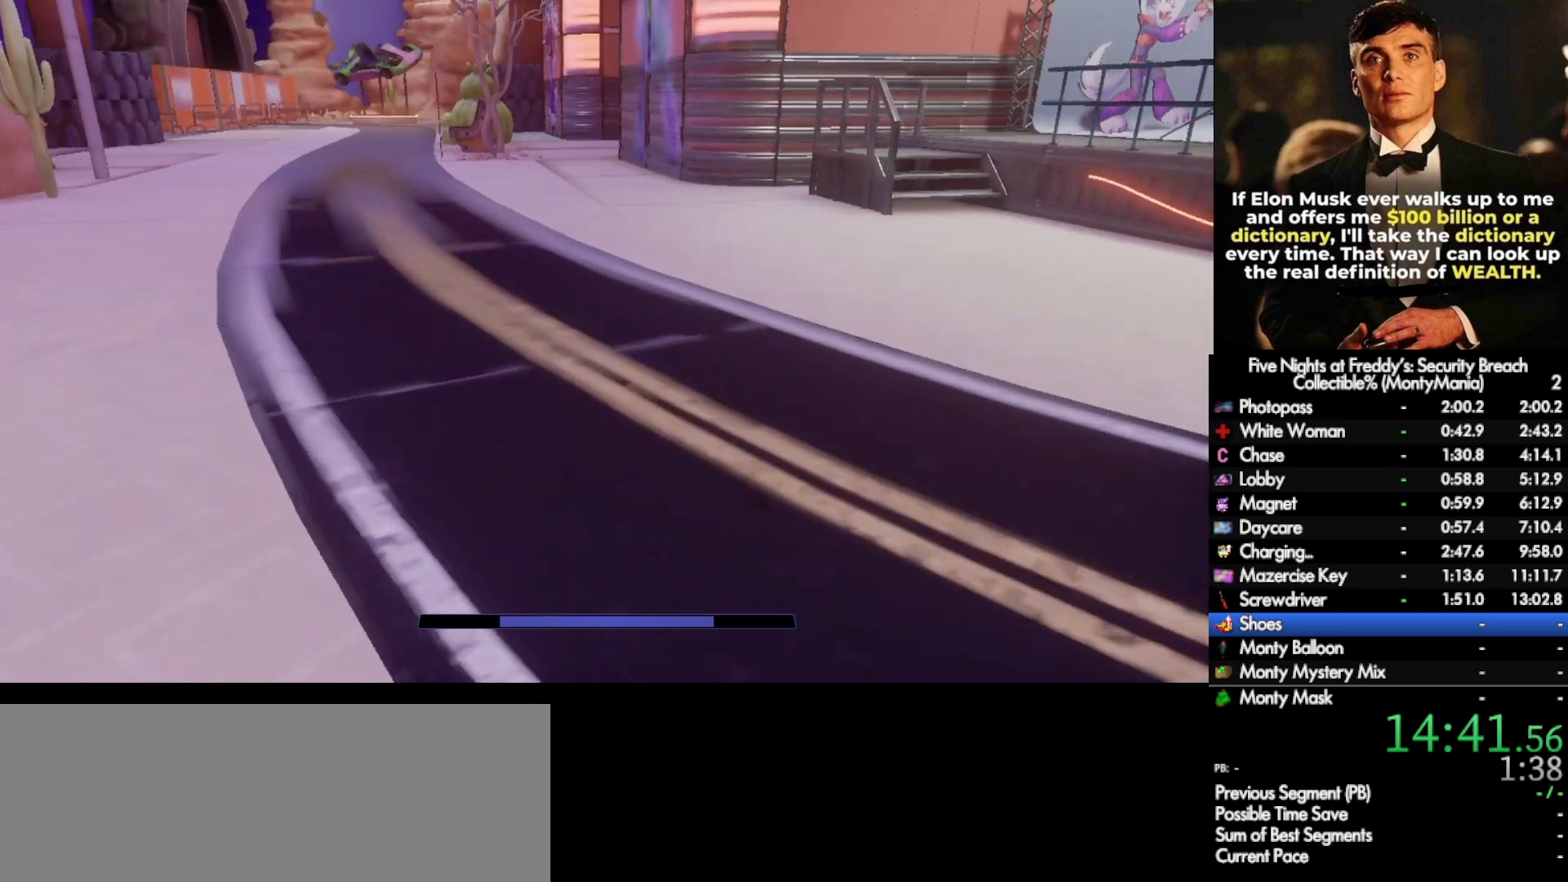
{"keys": ["shift_l", "w"], "mouse": [], "events": [[367, "shift_l", "down"]]}
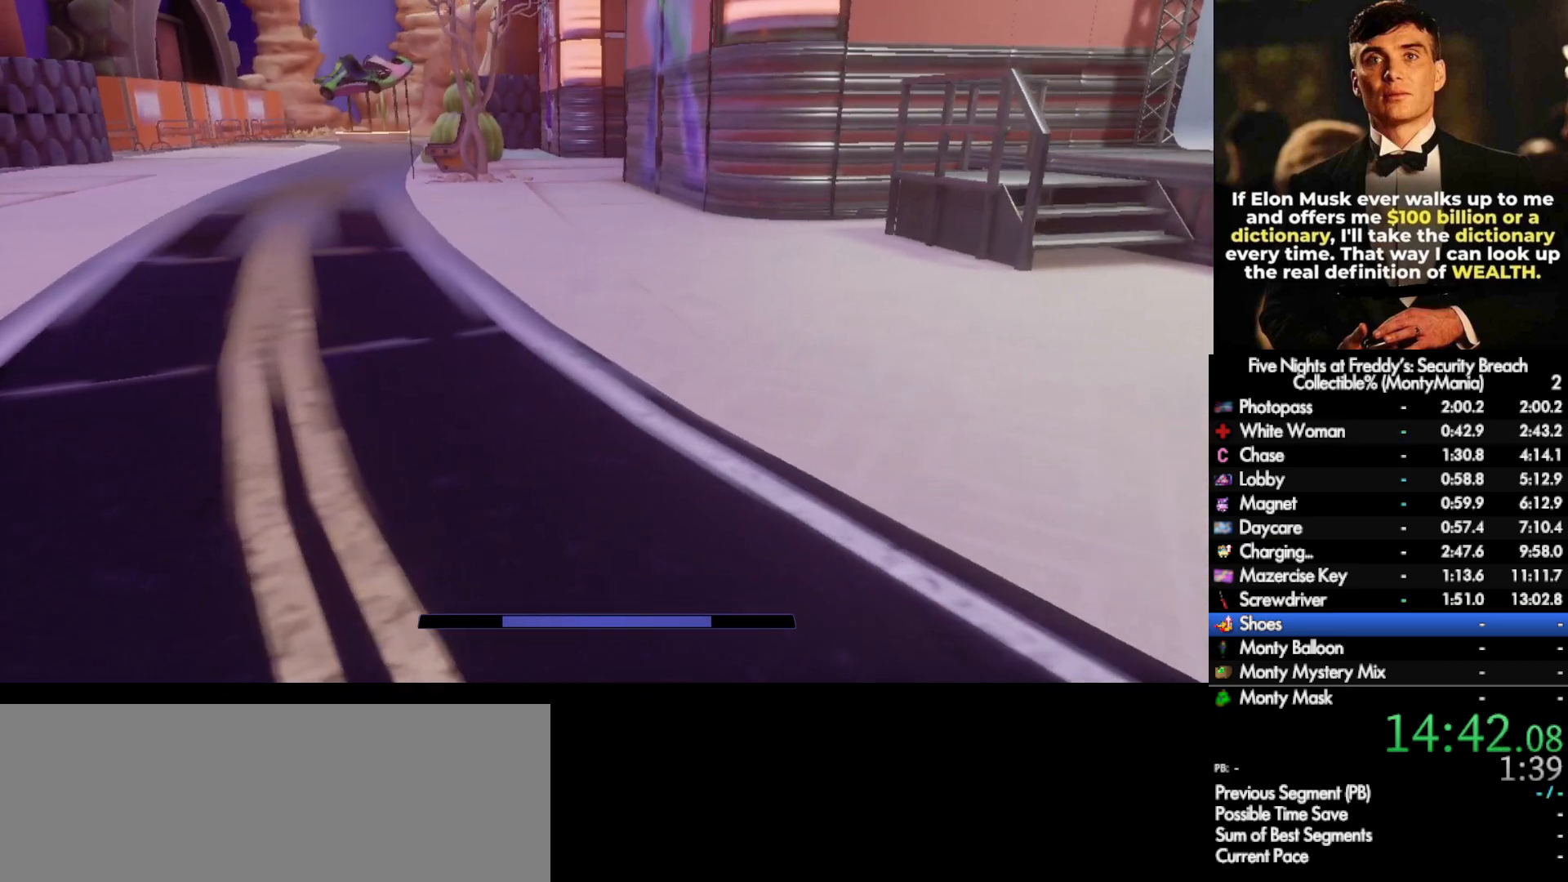
{"keys": ["shift_l", "w"], "mouse": [], "events": [[17, "space", "down"], [50, "shift_l", "up"], [83, "space", "up"], [500, "shift_l", "down"]]}
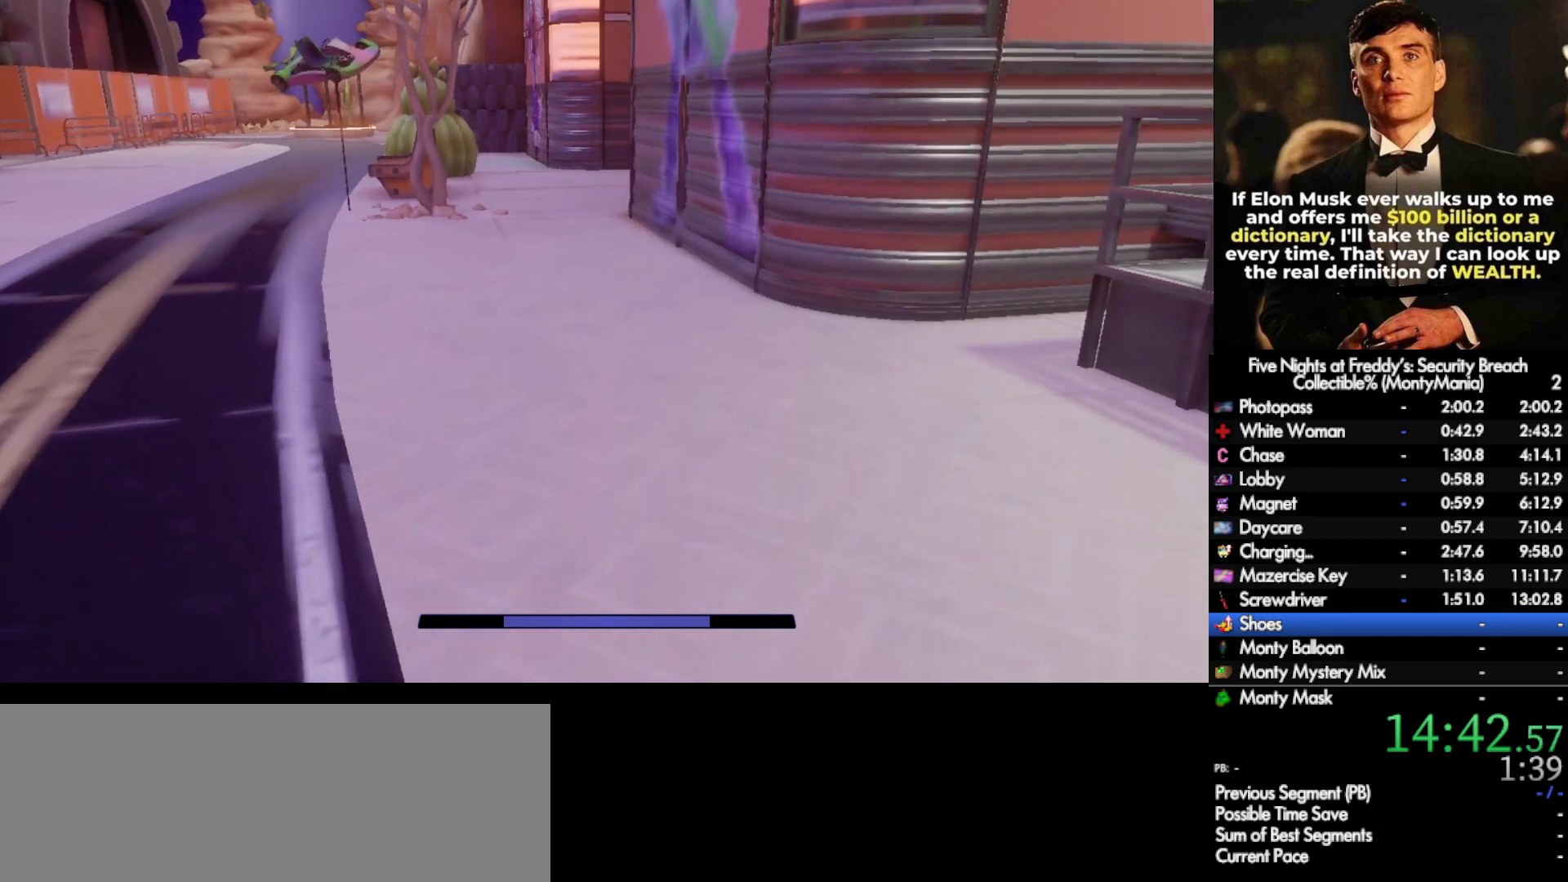
{"keys": ["w"], "mouse": [], "events": [[100, "space", "down"], [117, "shift_l", "up"], [150, "space", "up"]]}
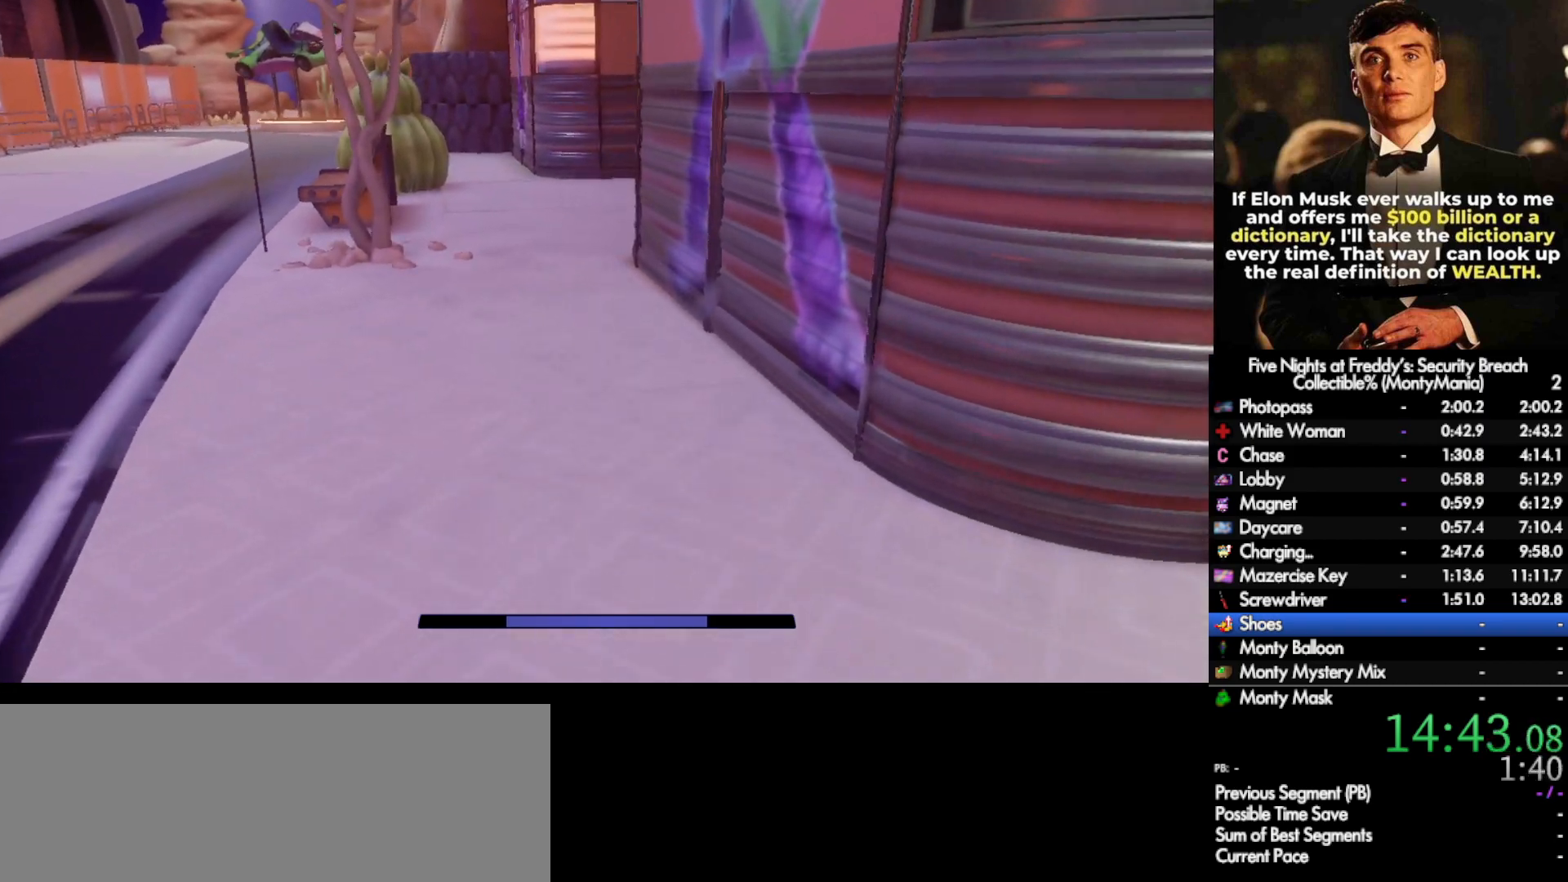
{"keys": ["w"], "mouse": [], "events": [[100, "shift_l", "down"], [183, "space", "down"], [233, "shift_l", "up"], [250, "space", "up"]]}
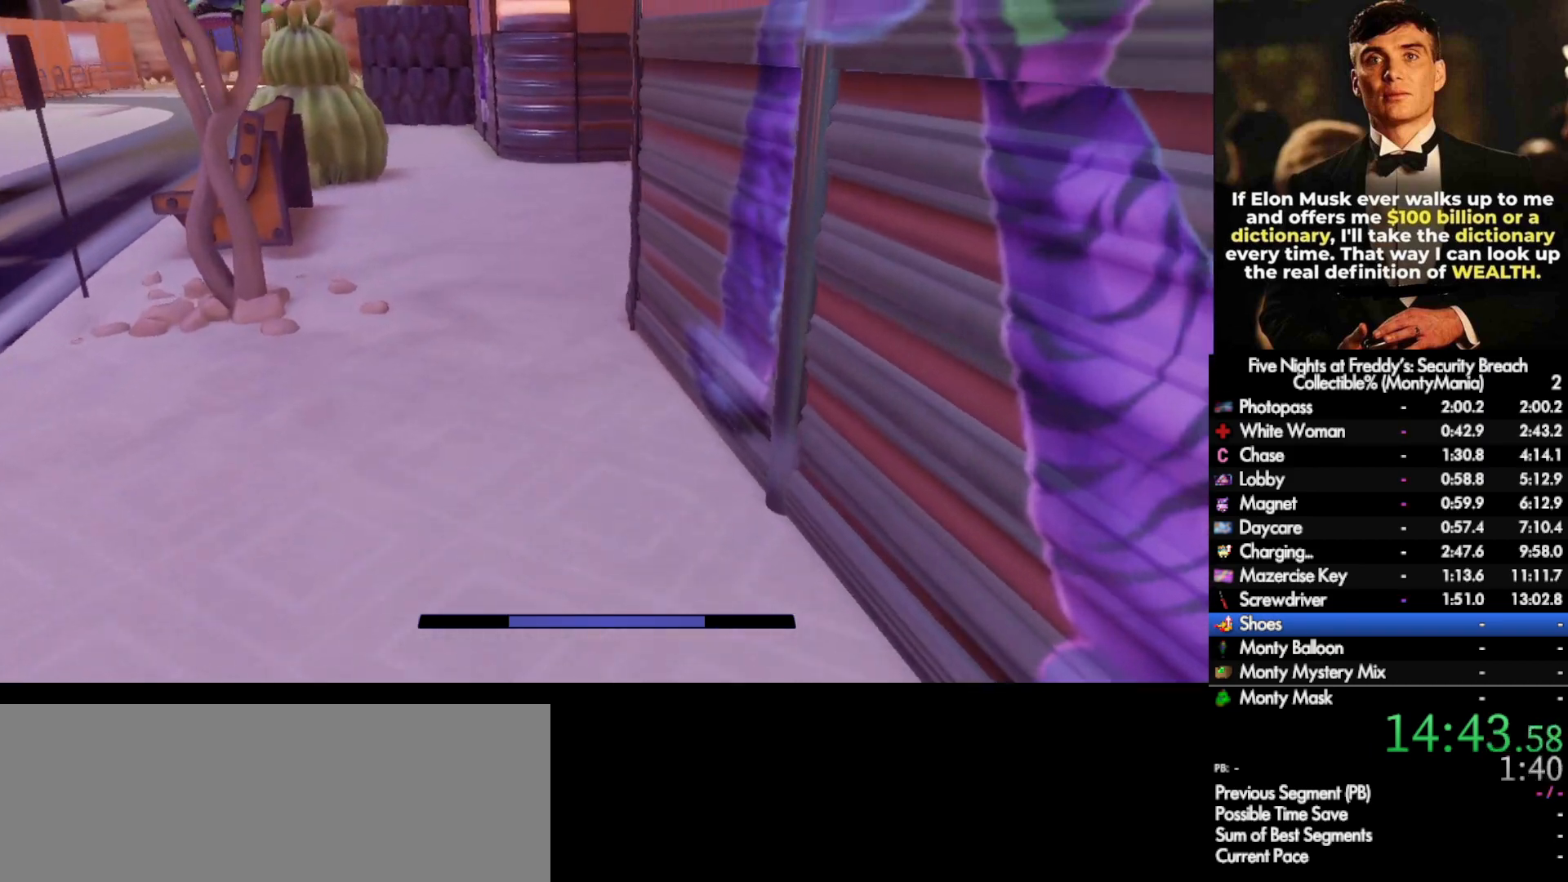
{"keys": ["w"], "mouse": [], "events": [[183, "shift_l", "down"], [283, "space", "down"], [317, "shift_l", "up"], [333, "space", "up"]]}
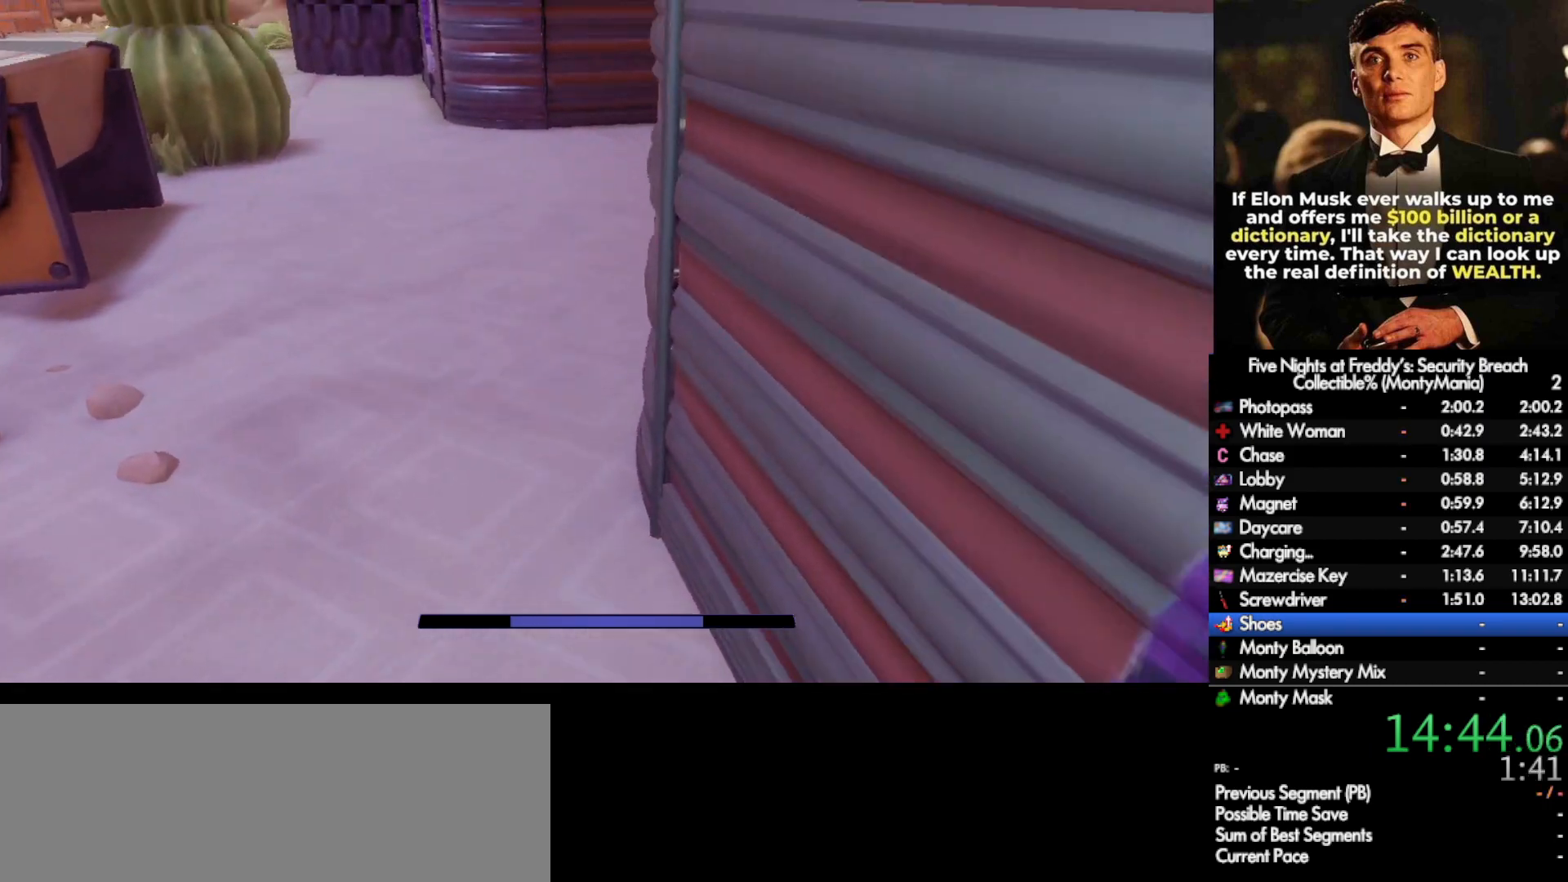
{"keys": ["shift_l", "w"], "mouse": [], "events": [[217, "shift_l", "down"]]}
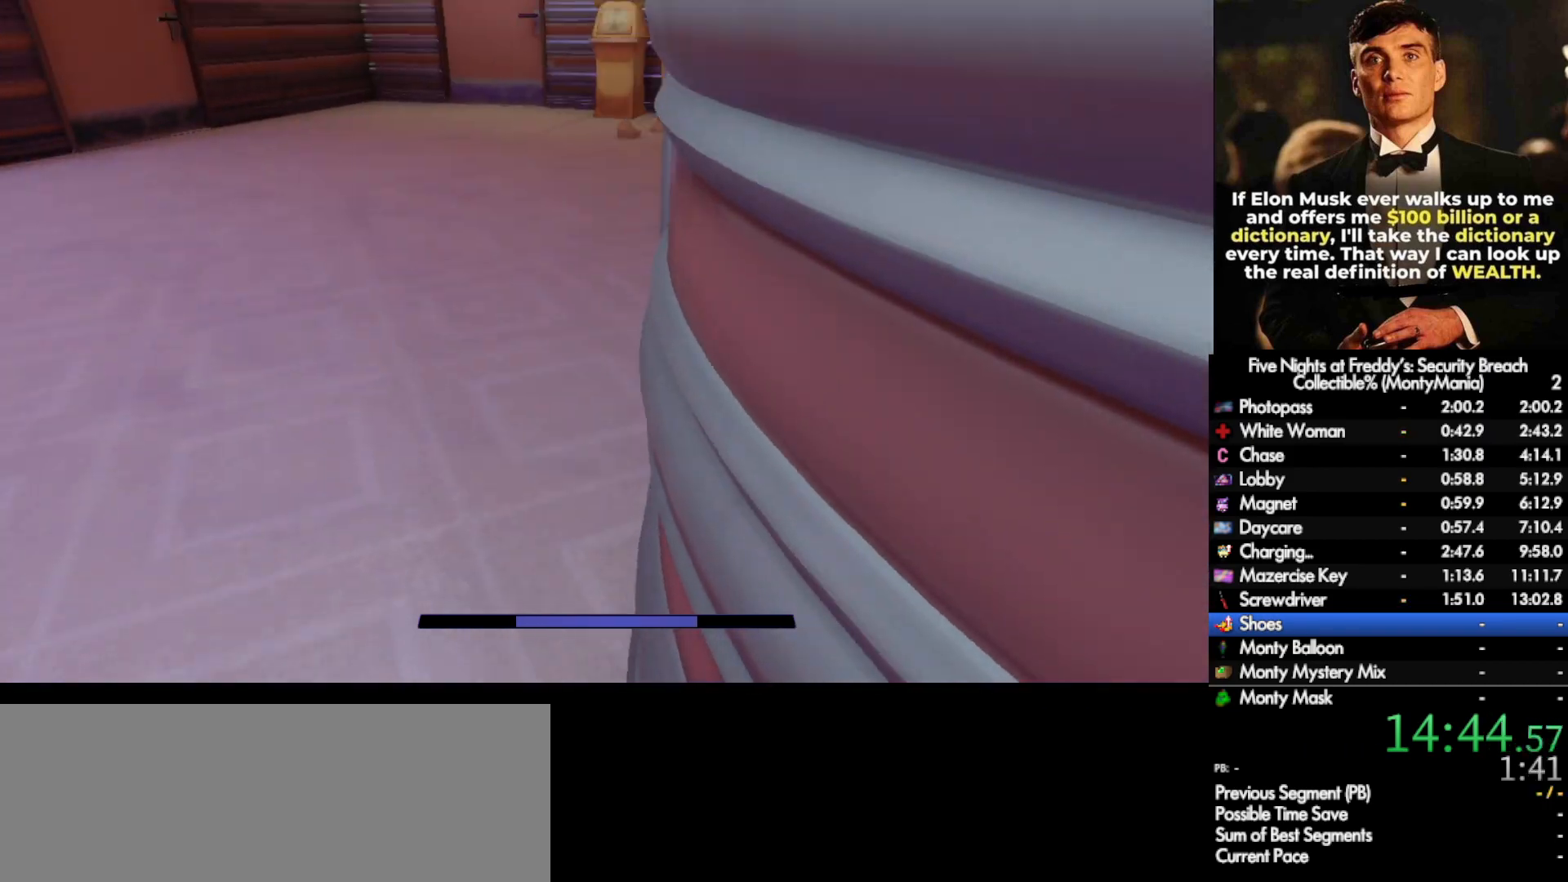
{"keys": ["w"], "mouse": [], "events": [[100, "space", "down"], [150, "shift_l", "up"], [167, "space", "up"]]}
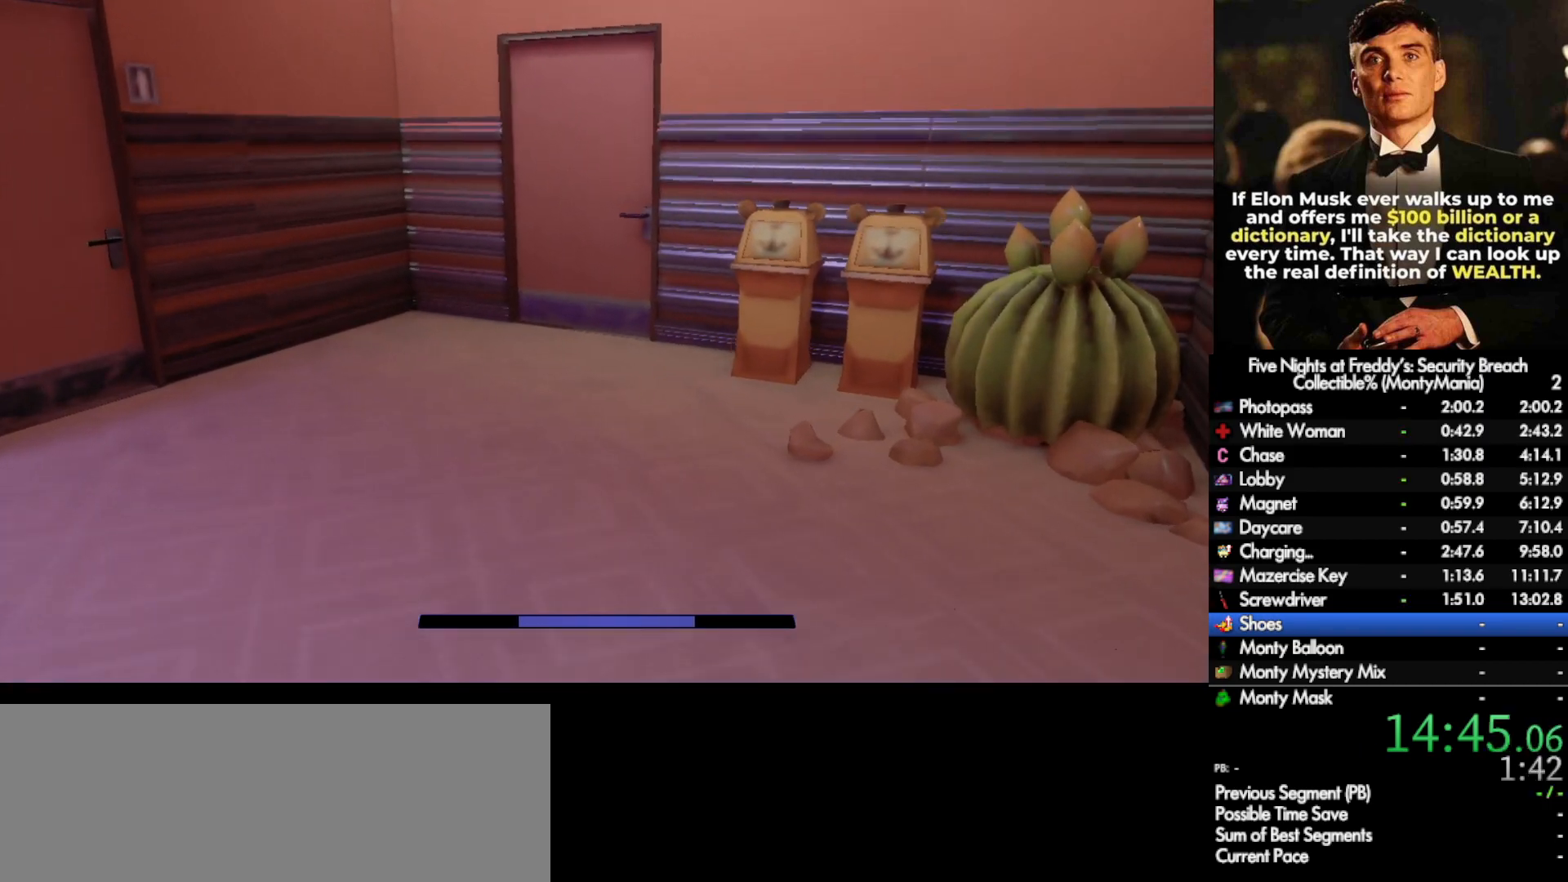
{"keys": ["w"], "mouse": [], "events": [[83, "shift_l", "down"], [183, "space", "down"], [217, "shift_l", "up"], [233, "space", "up"]]}
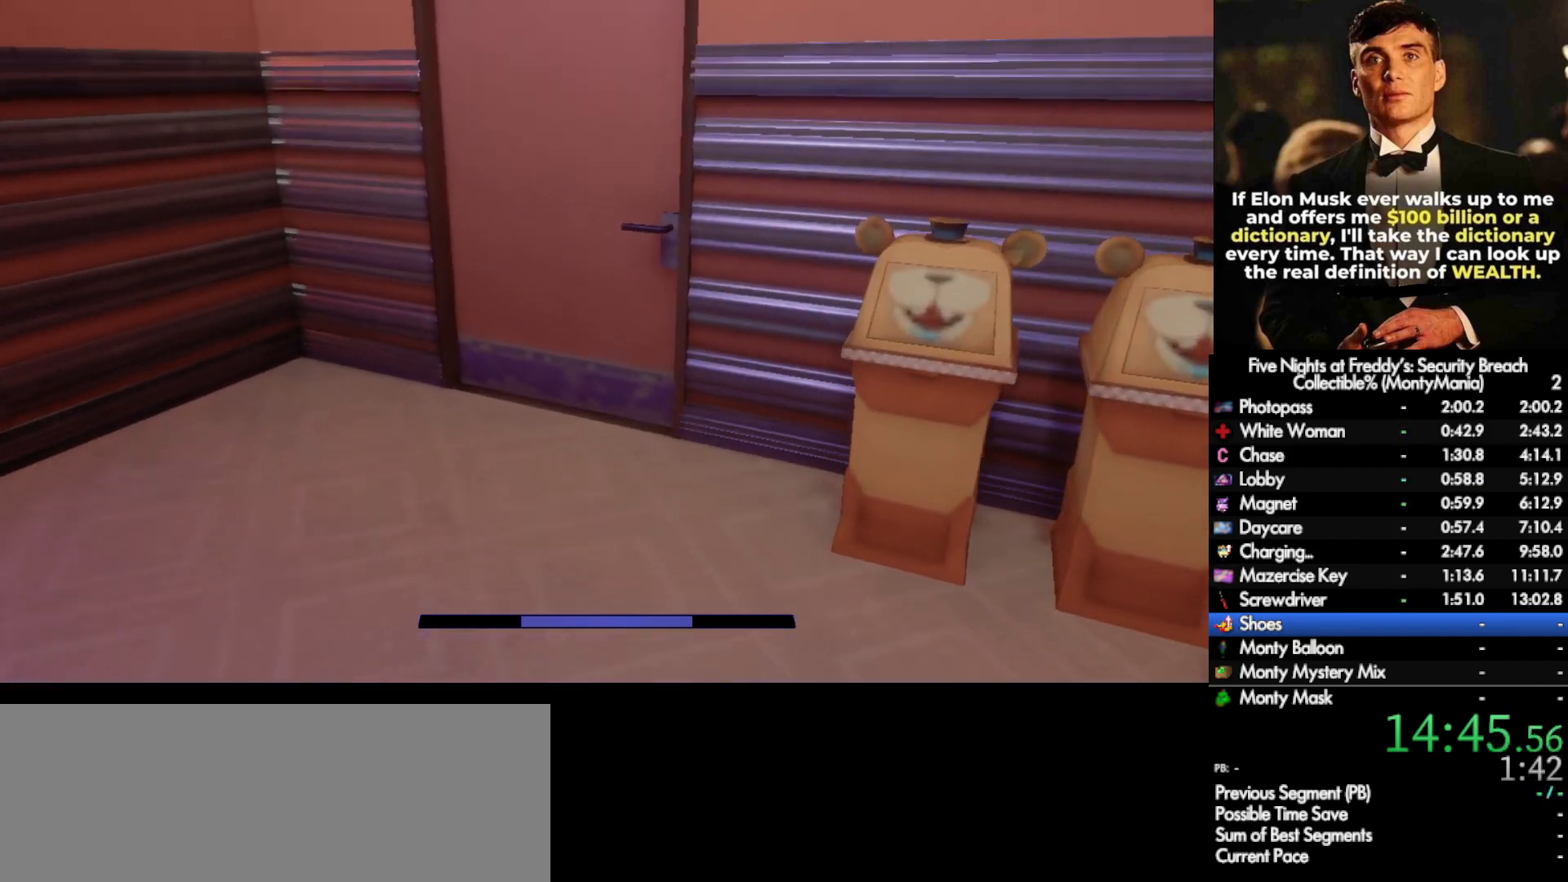
{"keys": ["w"], "mouse": [], "events": [[150, "shift_l", "down"], [250, "space", "down"], [283, "shift_l", "up"], [317, "space", "up"]]}
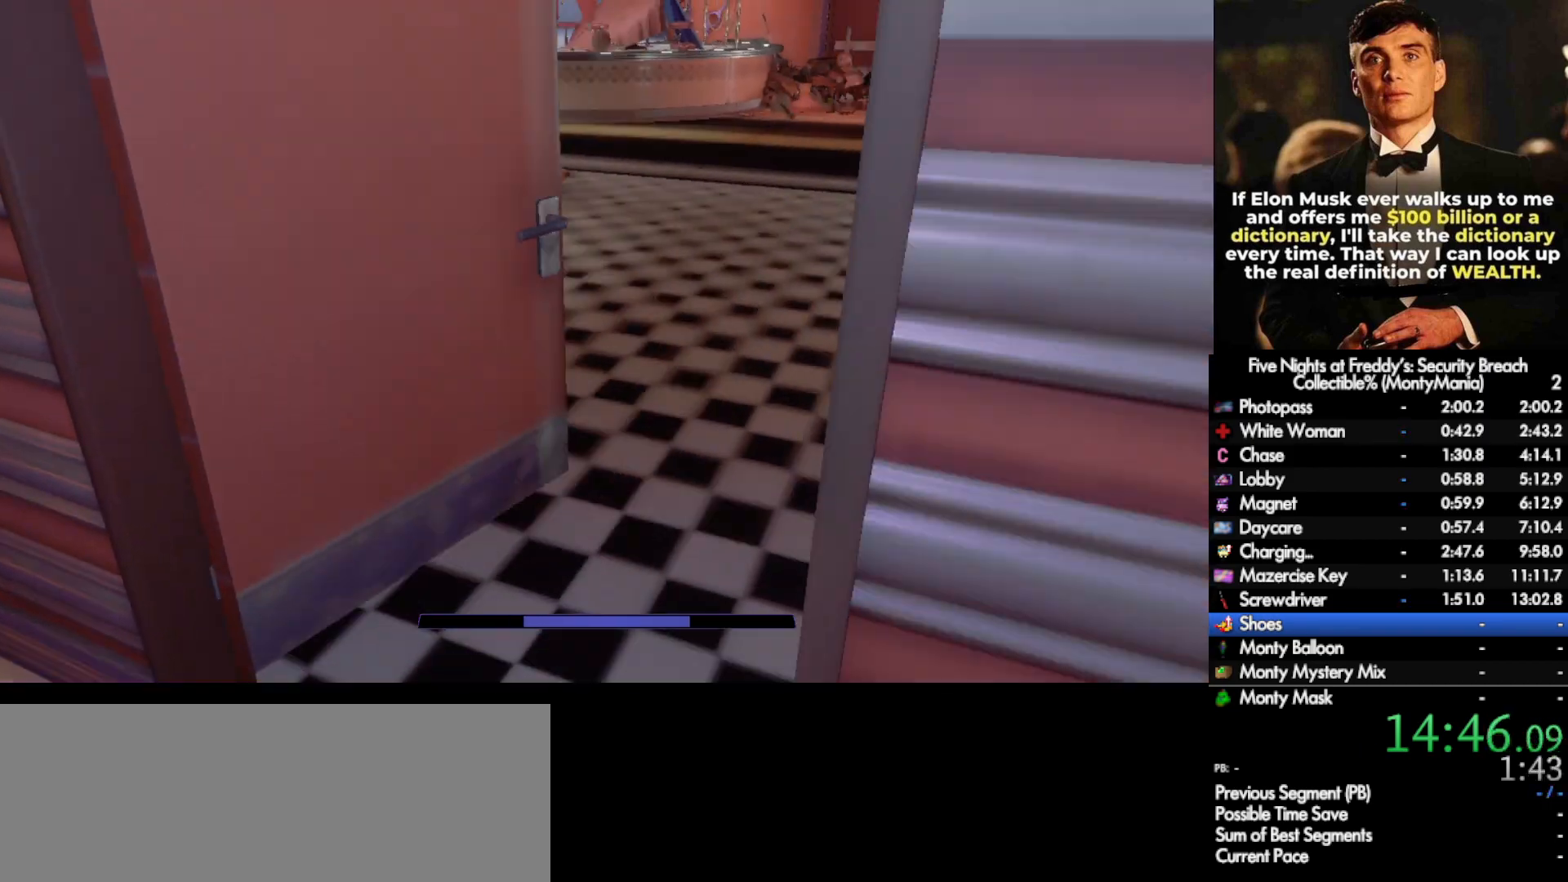
{"keys": ["w"], "mouse": [], "events": [[250, "shift_l", "down"], [350, "shift_l", "up"], [350, "space", "down"], [383, "space", "up"]]}
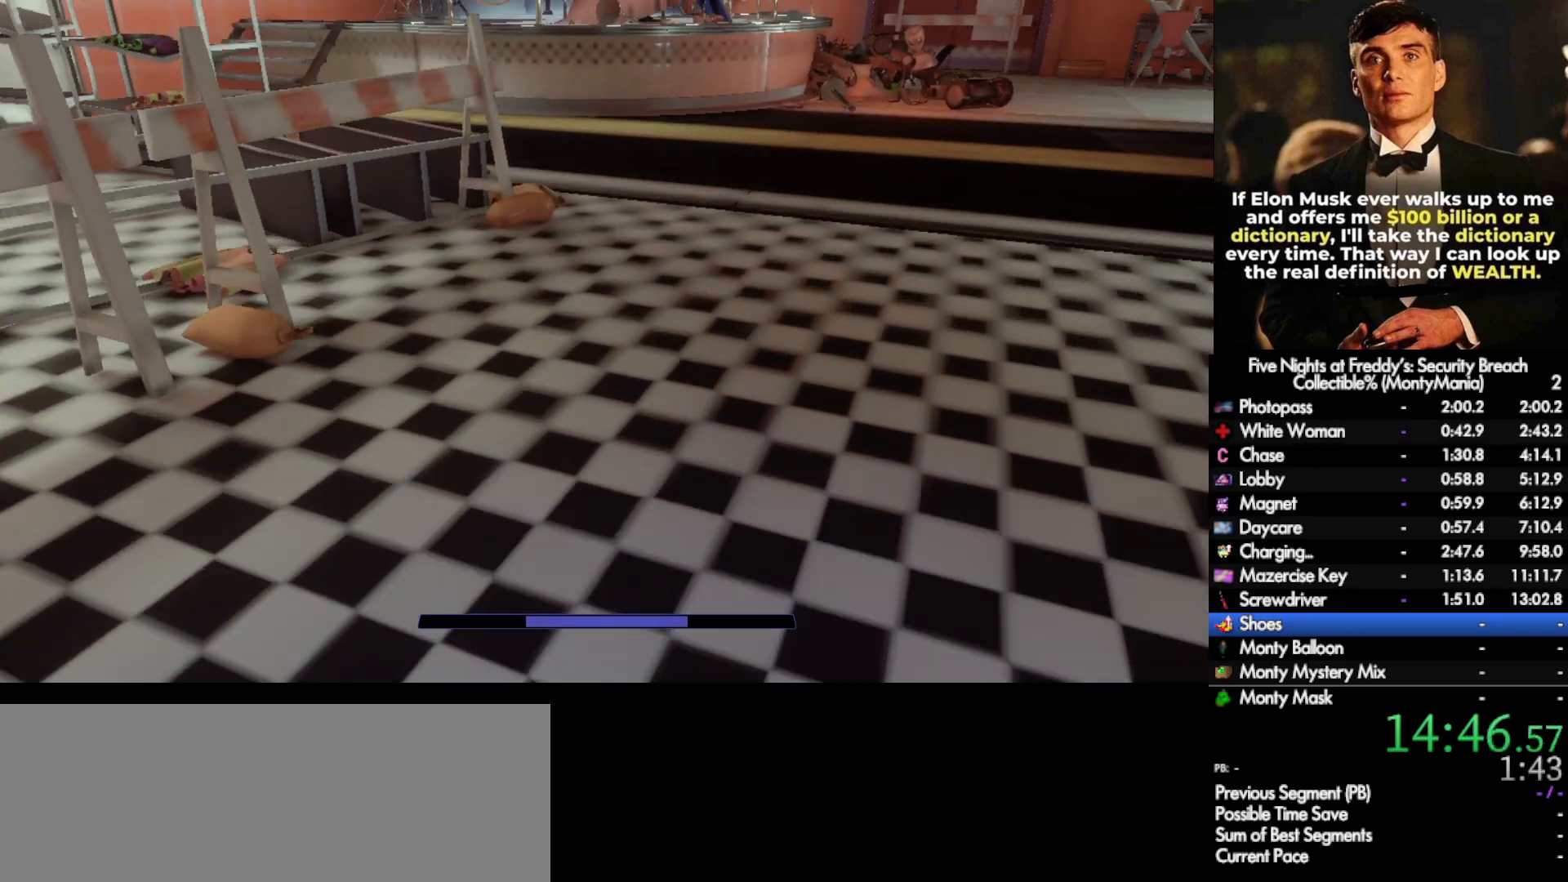
{"keys": ["w"], "mouse": [], "events": [[300, "shift_l", "down"], [417, "space", "down"], [483, "shift_l", "up"], [483, "space", "up"]]}
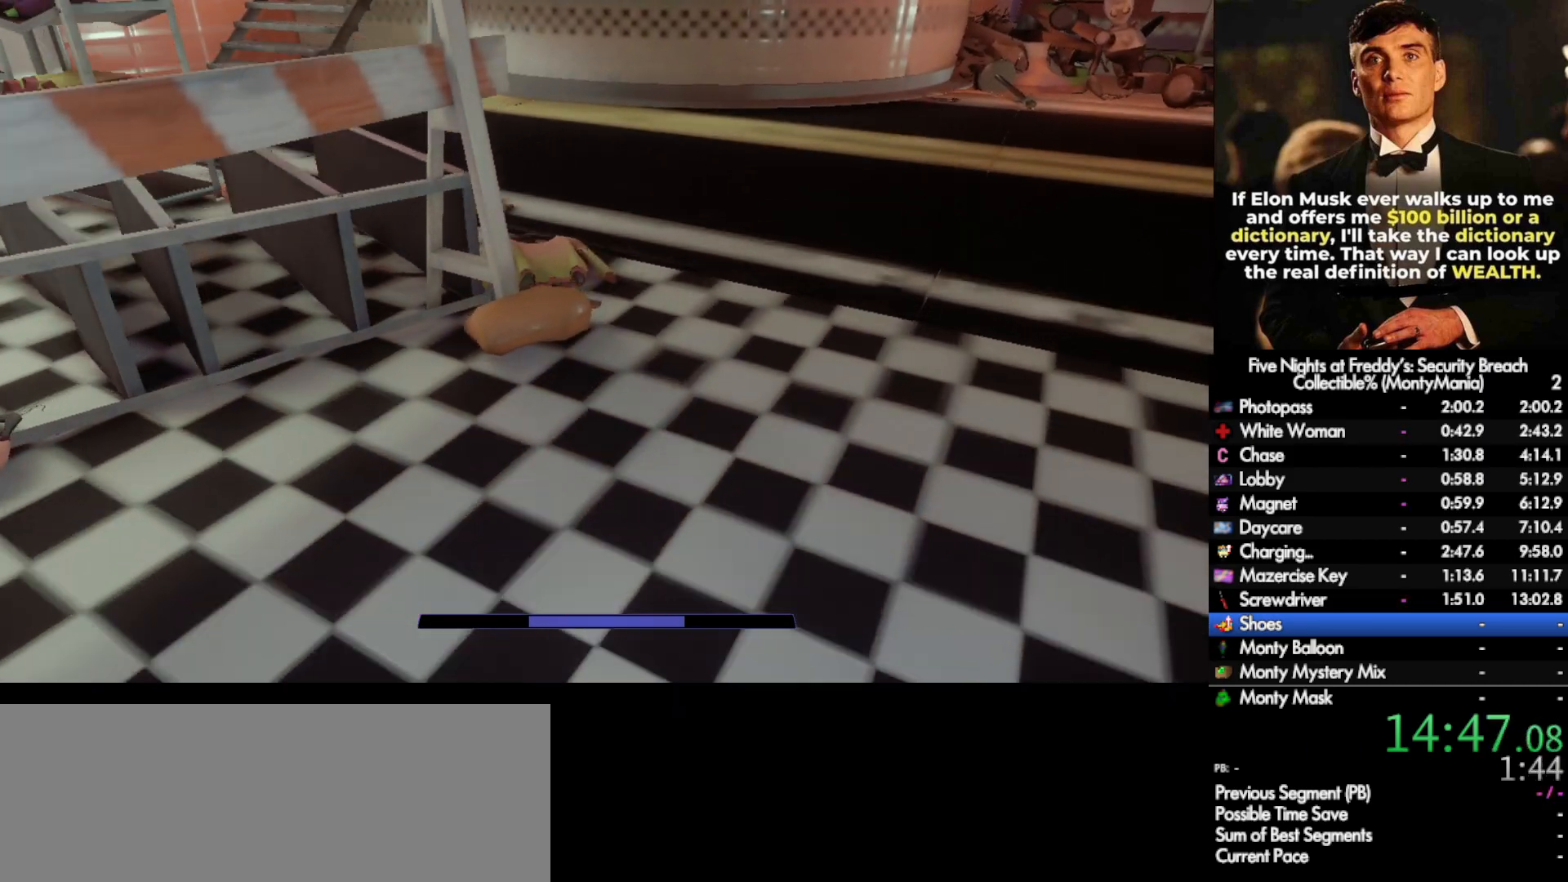
{"keys": ["shift_l", "w"], "mouse": [], "events": [[383, "shift_l", "down"]]}
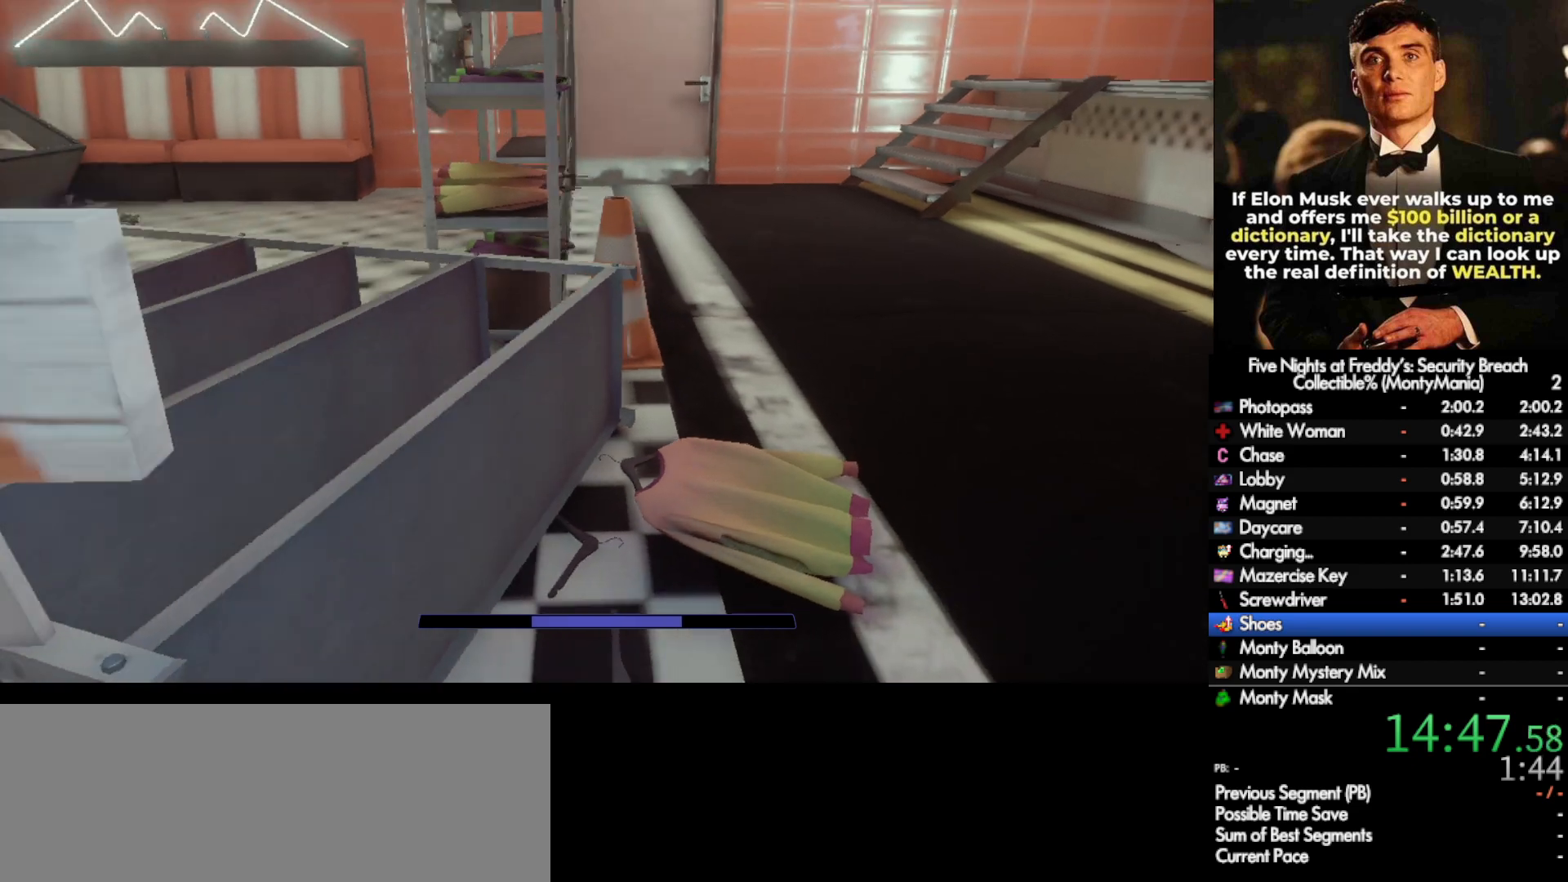
{"keys": ["w"], "mouse": [], "events": [[150, "space", "down"], [183, "shift_l", "up"], [200, "space", "up"]]}
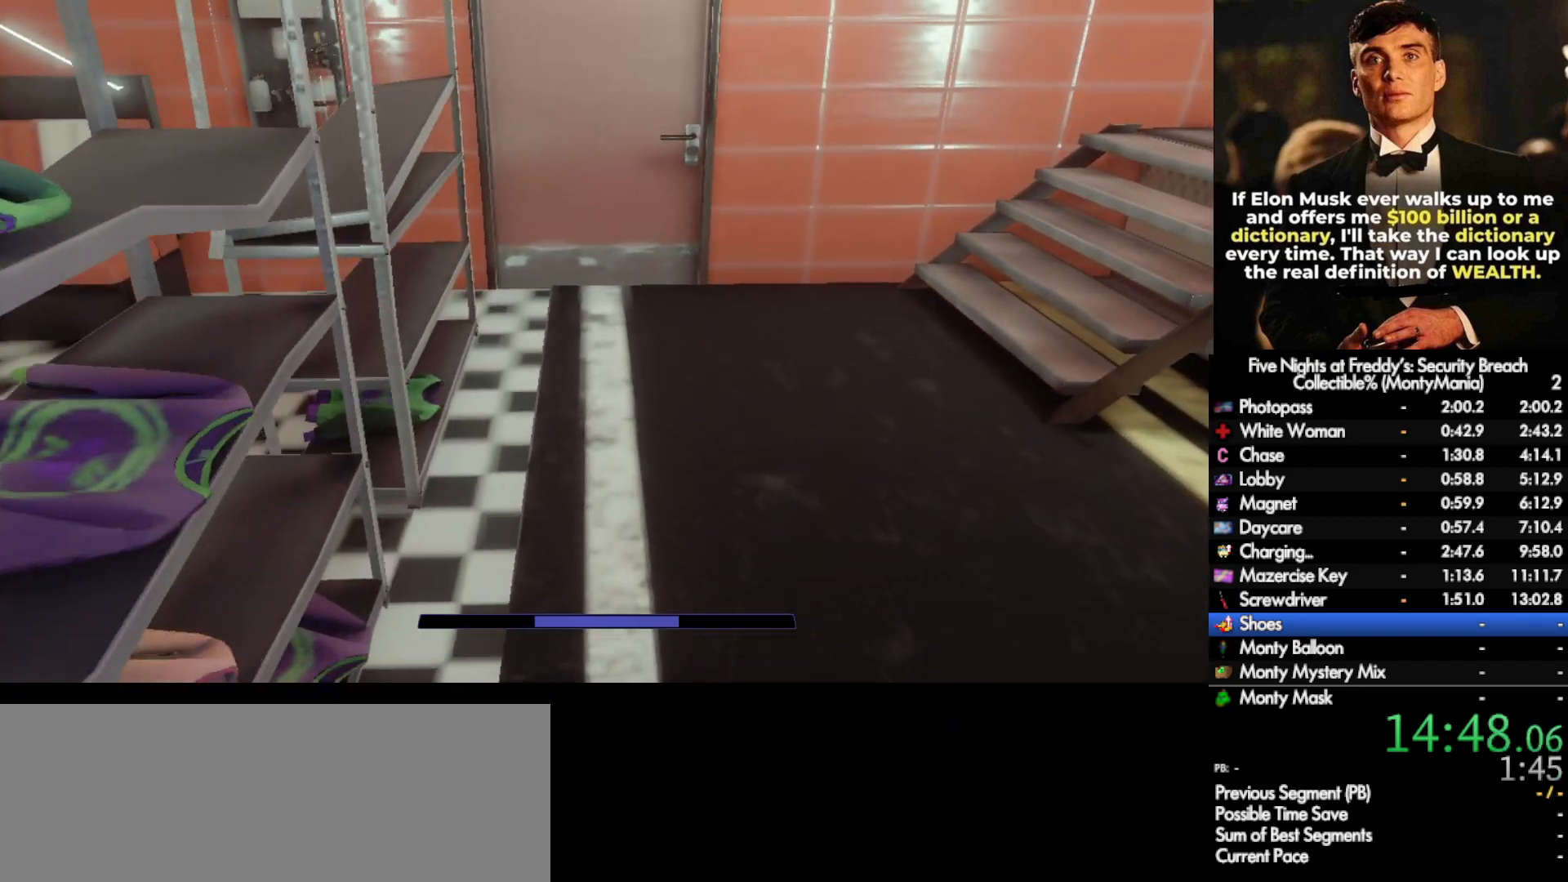
{"keys": ["w"], "mouse": [], "events": [[133, "shift_l", "down"], [233, "space", "down"], [267, "shift_l", "up"], [283, "space", "up"]]}
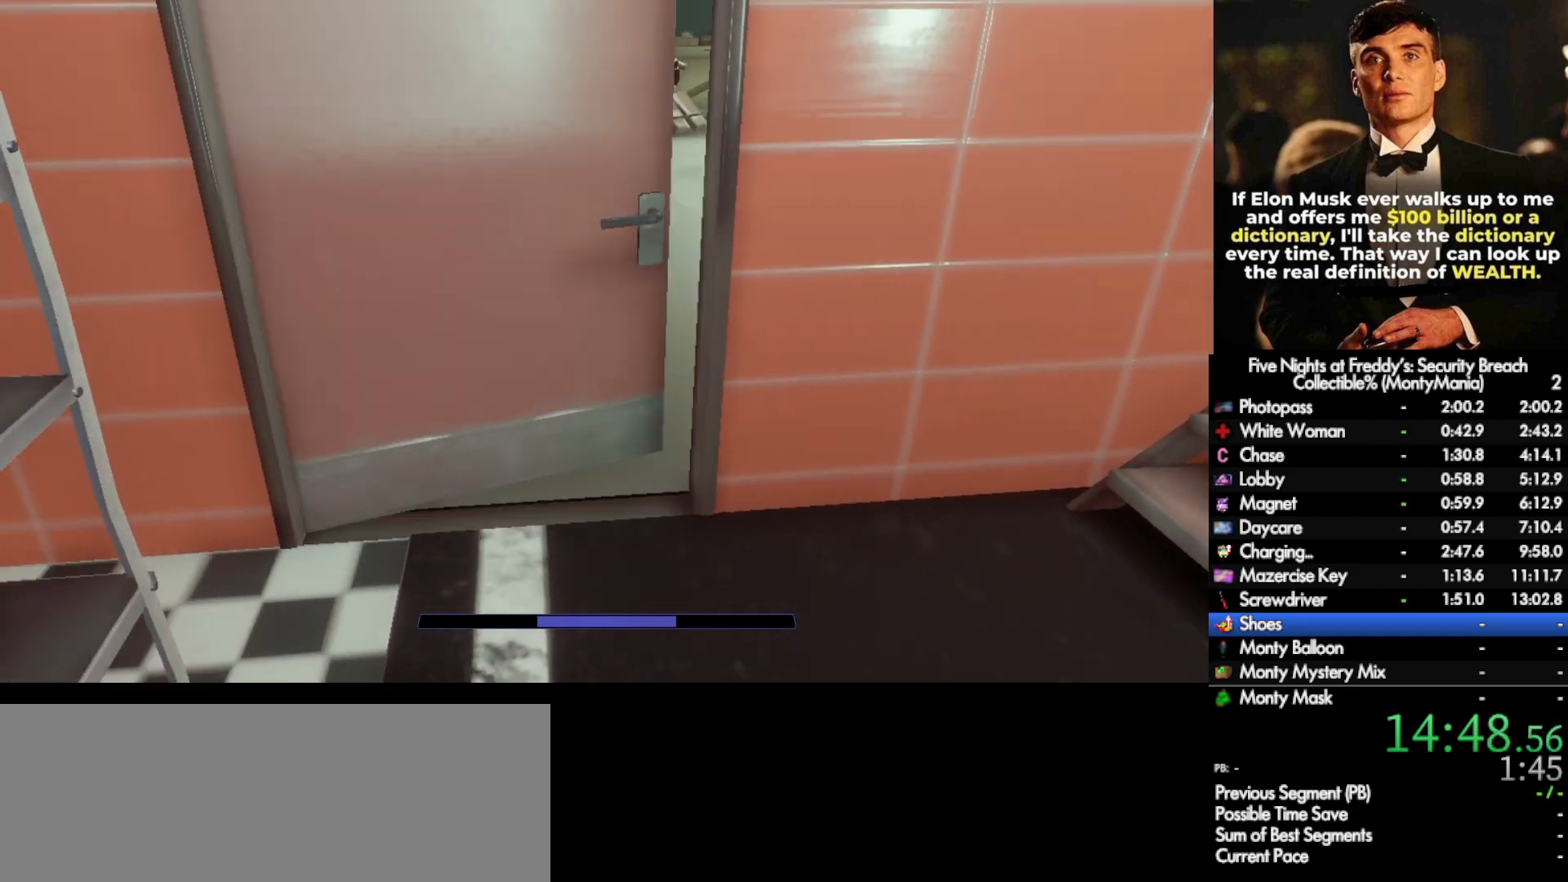
{"keys": ["shift_l", "w"], "mouse": [], "events": [[200, "shift_l", "down"]]}
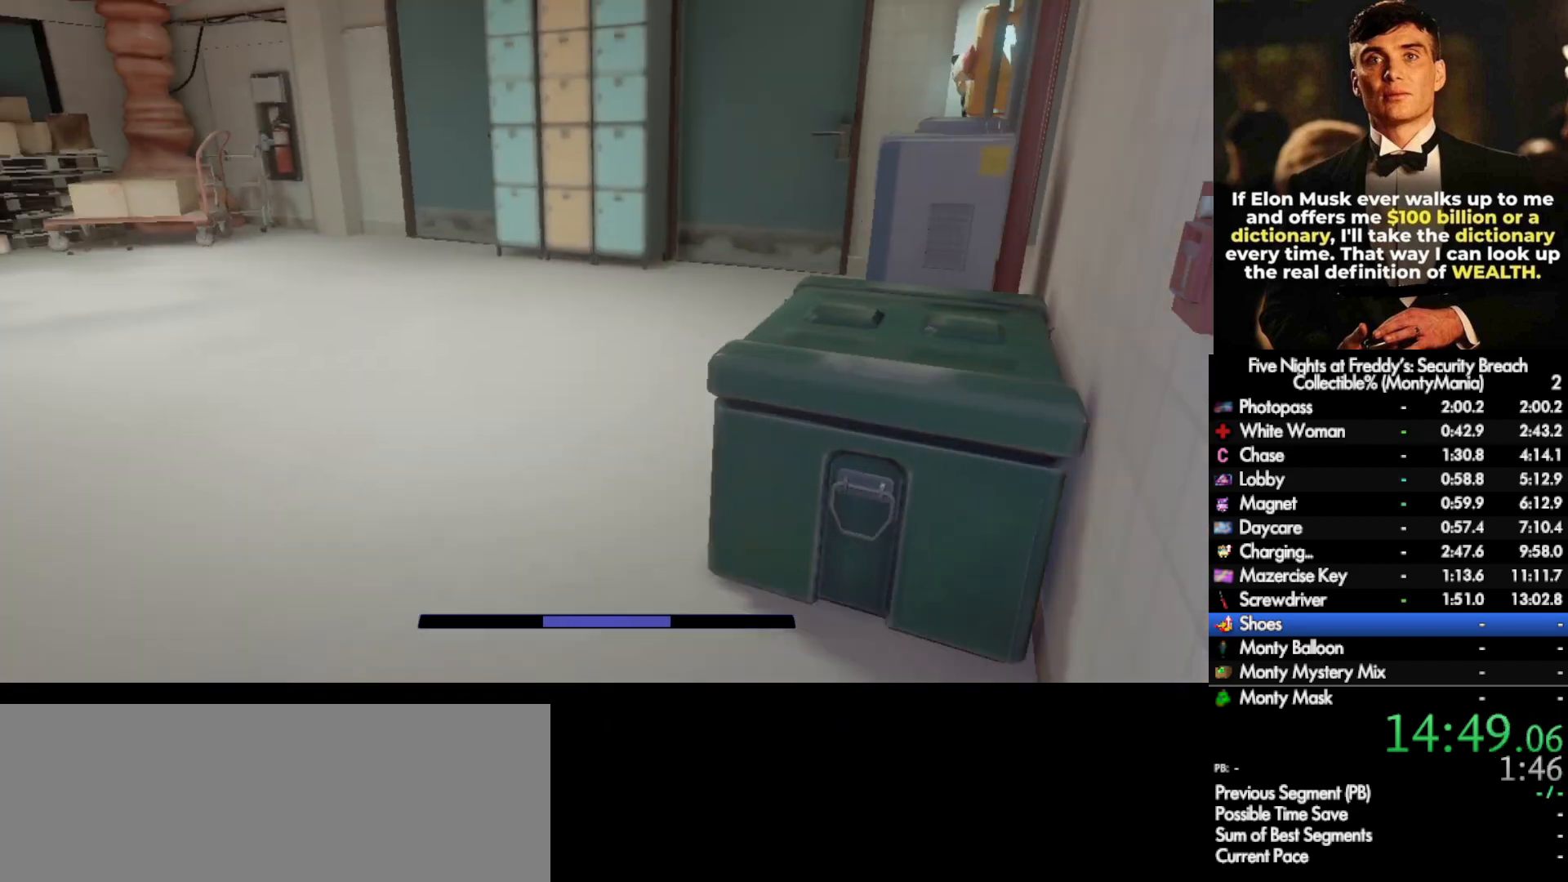
{"keys": ["shift_l", "w"], "mouse": [], "events": [[17, "space", "down"], [33, "shift_l", "up"], [67, "space", "up"], [500, "shift_l", "down"]]}
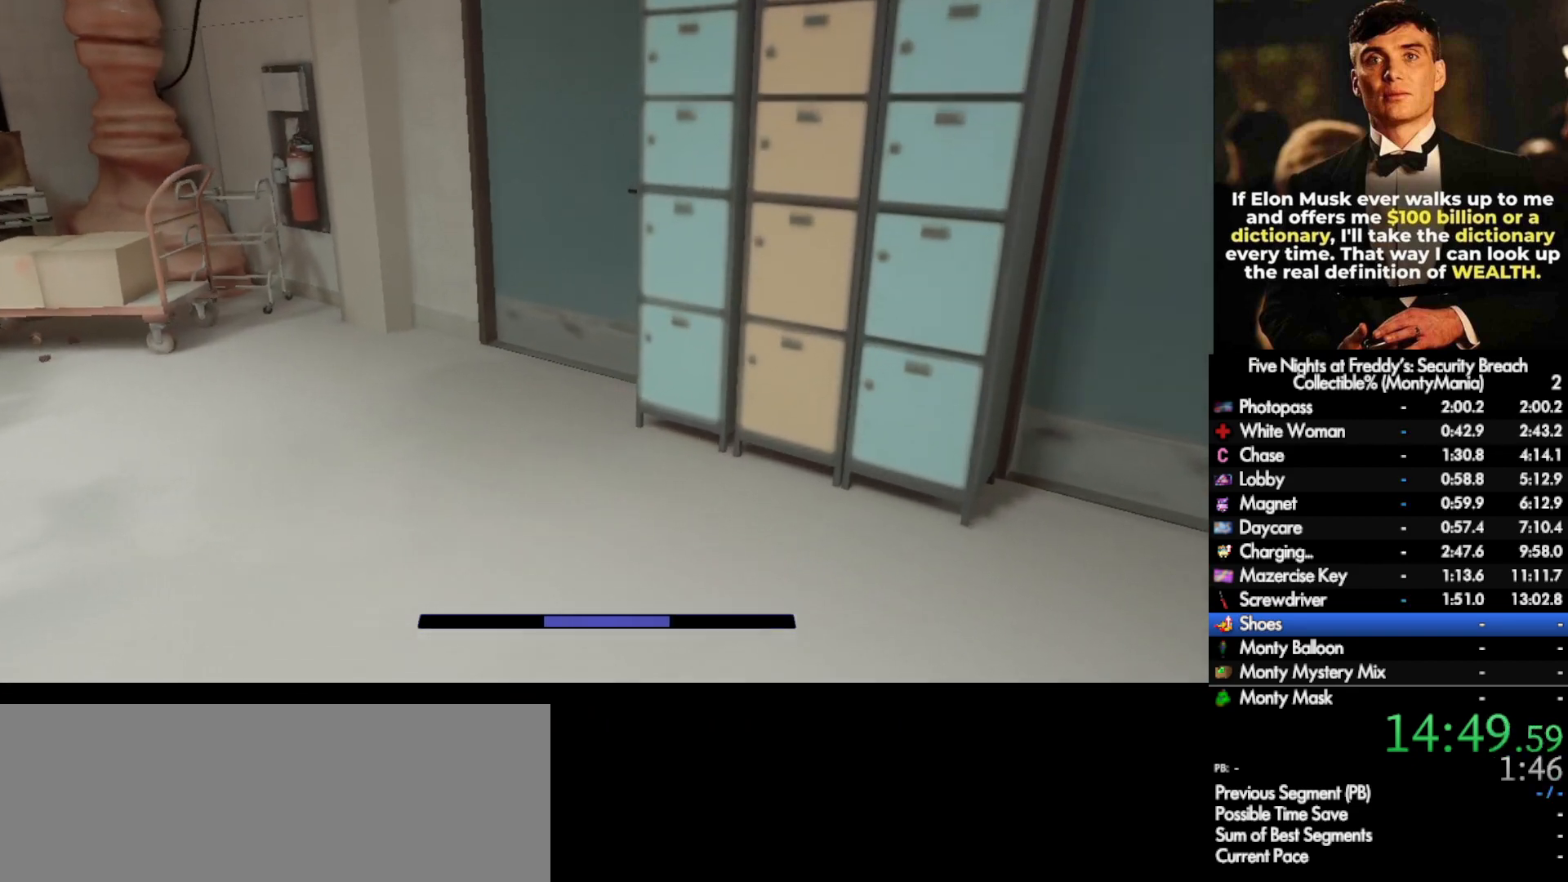
{"keys": ["shift_l", "w"], "mouse": [], "events": [[17, "a", "down"], [117, "a", "up"]]}
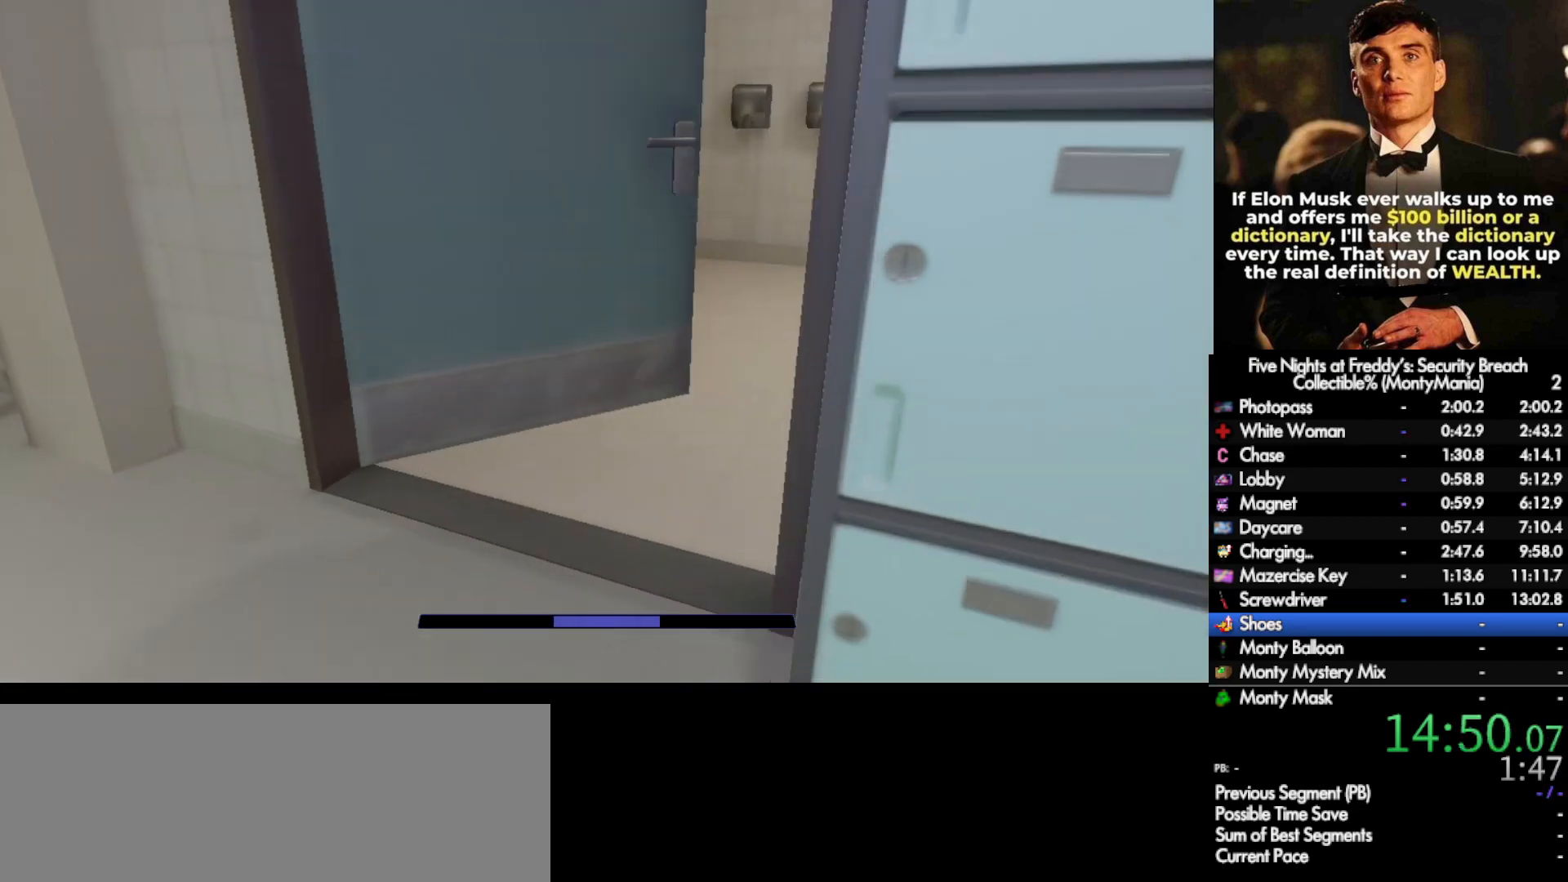
{"keys": ["e"], "mouse": [], "events": [[483, "e", "down"], [483, "shift_l", "up"], [483, "w", "up"]]}